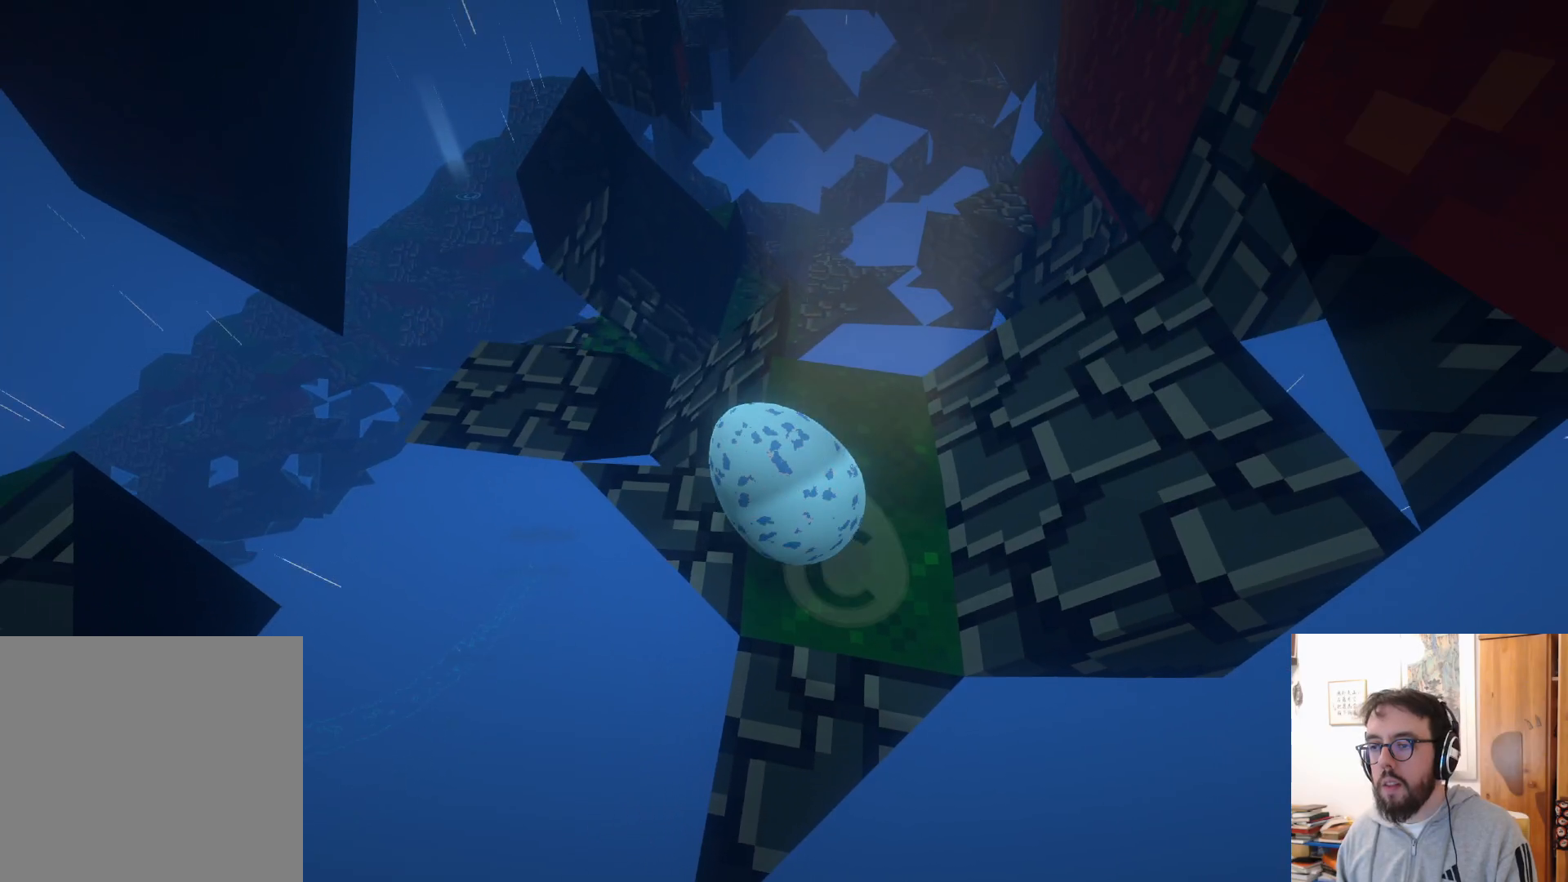
Gameplay with a controller (Xbox layout); each line is a JSON object with the inputs held at the frame after it (dt_ms = milliseconds from this image to that frame). "events" lists button and stick changes between this image and that frame as [ms after this image, input, new state], when the widget could be followed in between. Not read: R3.
{"dt_ms": 500, "buttons": [], "left_stick": "up", "right_stick": "center", "events": [[100, "left_stick", "up-left"], [150, "right_stick", "center"], [467, "left_stick", "up"]]}
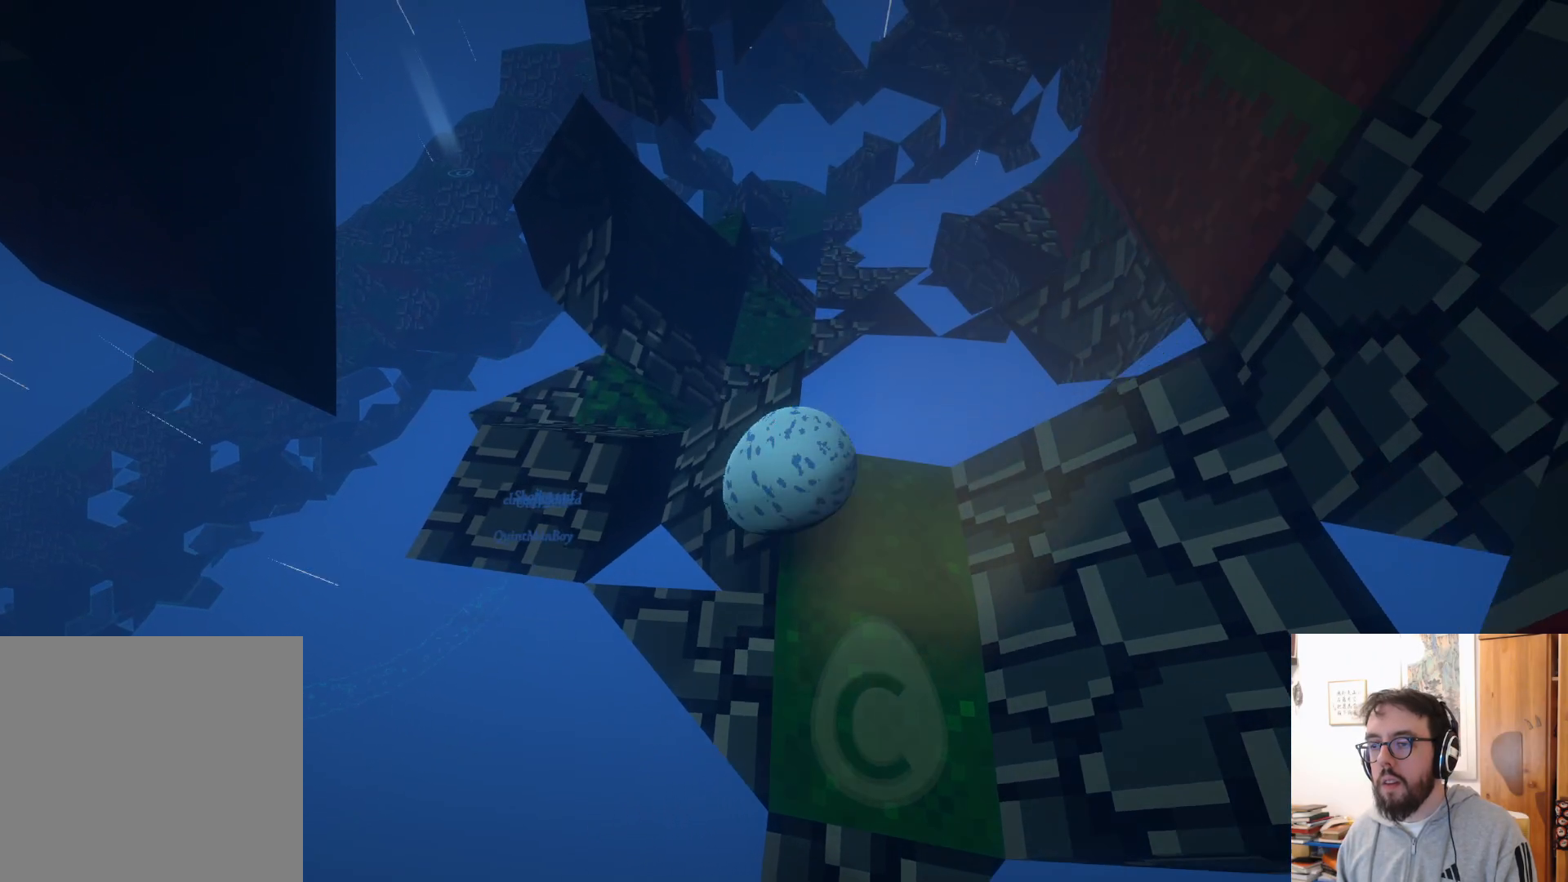
{"dt_ms": 500, "buttons": ["A"], "left_stick": "up-right", "right_stick": "center", "events": [[33, "left_stick", "up-right"], [500, "A", "down"]]}
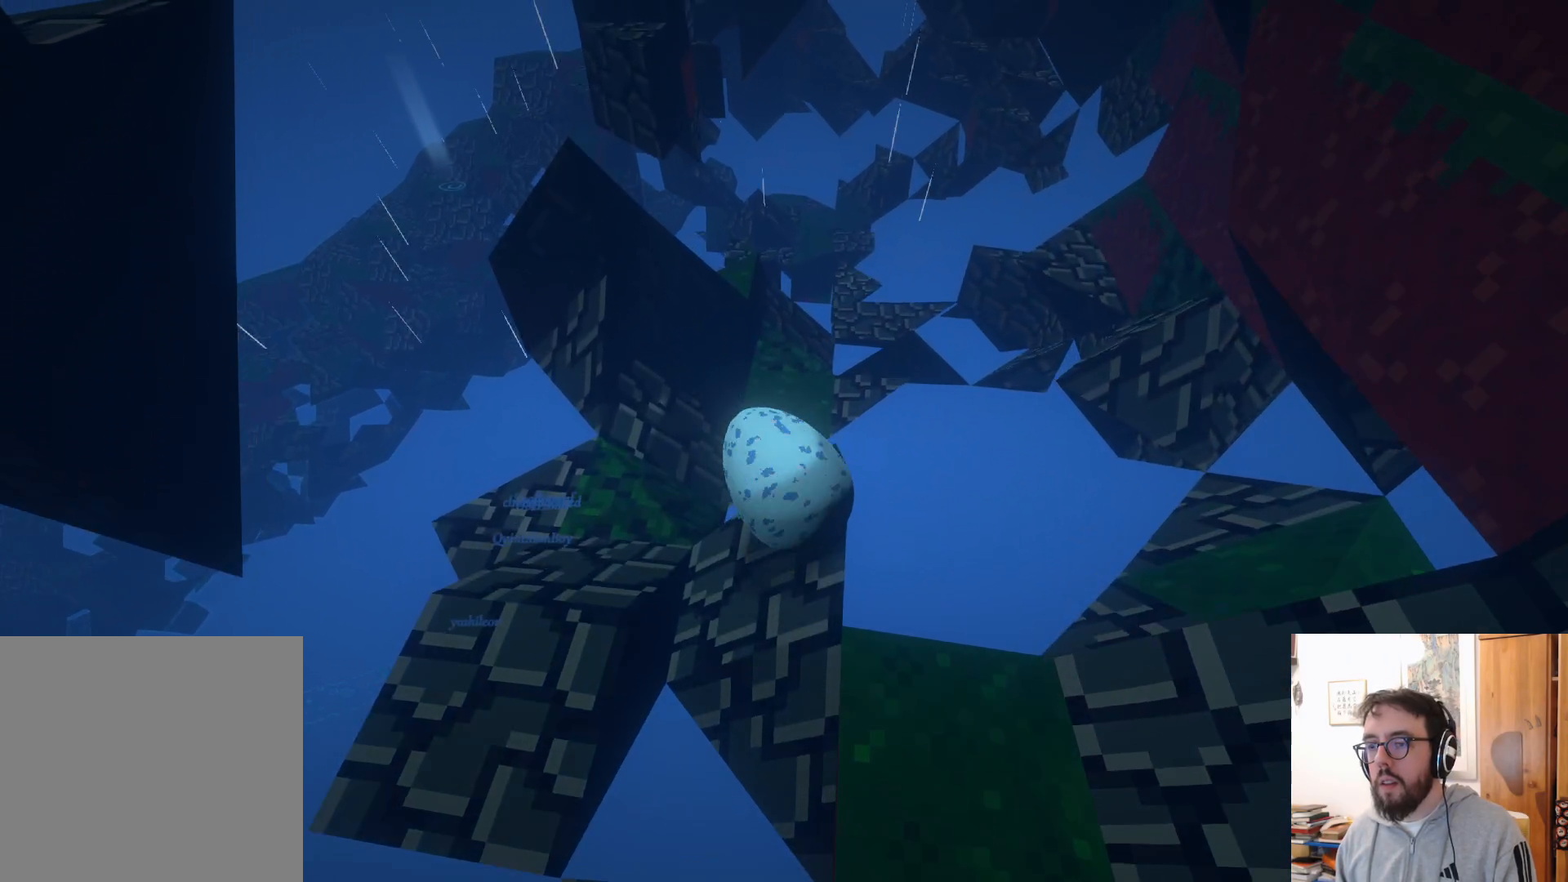
{"dt_ms": 500, "buttons": ["A"], "left_stick": "up-right", "right_stick": "center", "events": []}
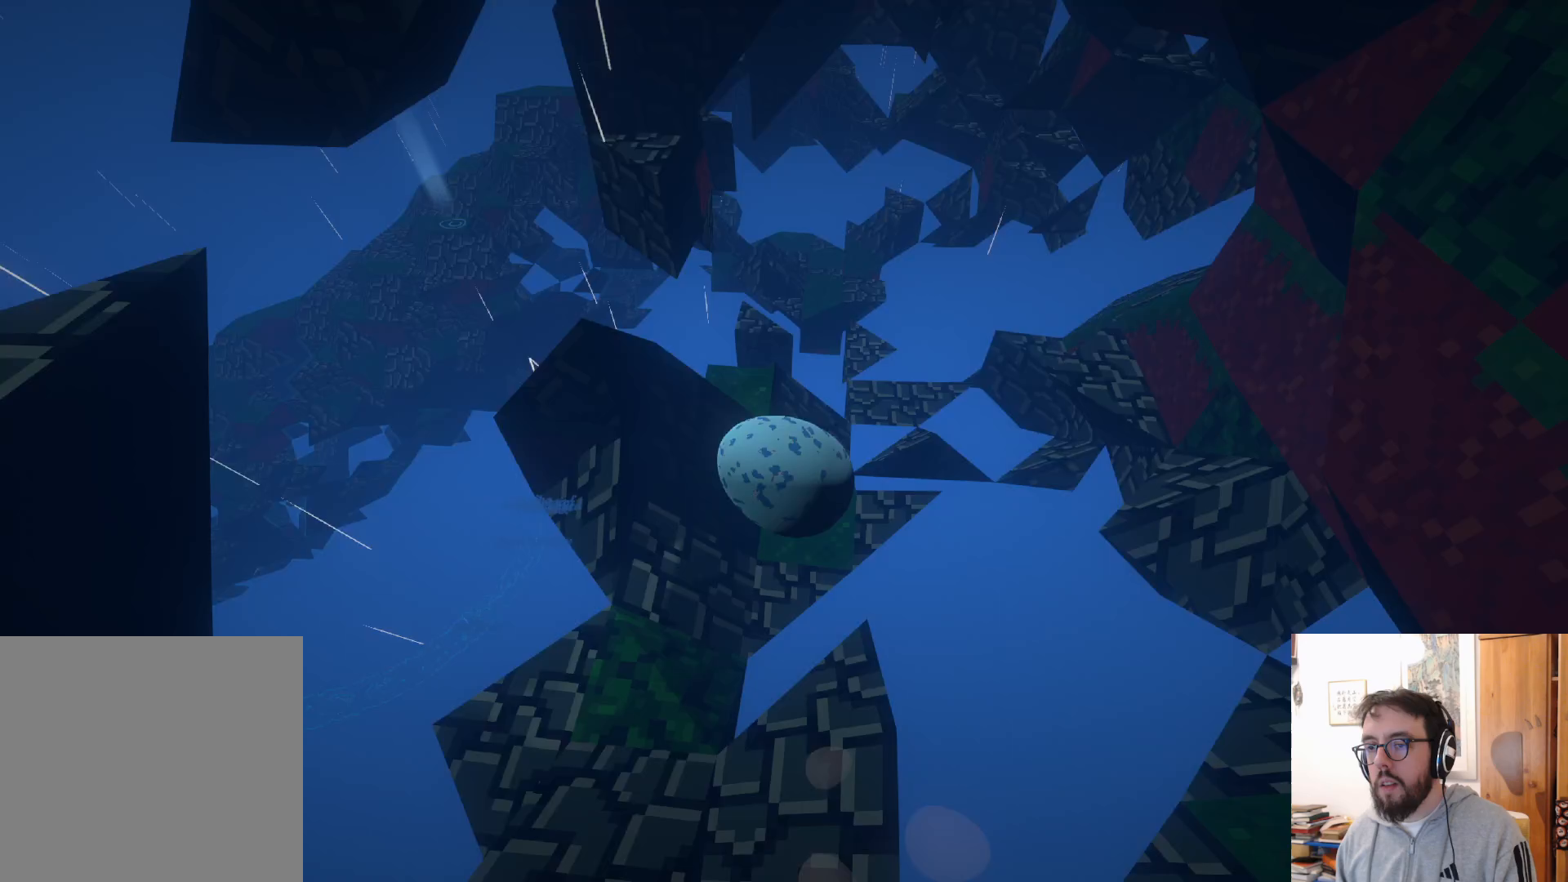
{"dt_ms": 500, "buttons": [], "left_stick": "up-left", "right_stick": "center", "events": [[133, "A", "up"], [433, "R2", "down"], [450, "left_stick", "up-left"], [483, "R2", "up"]]}
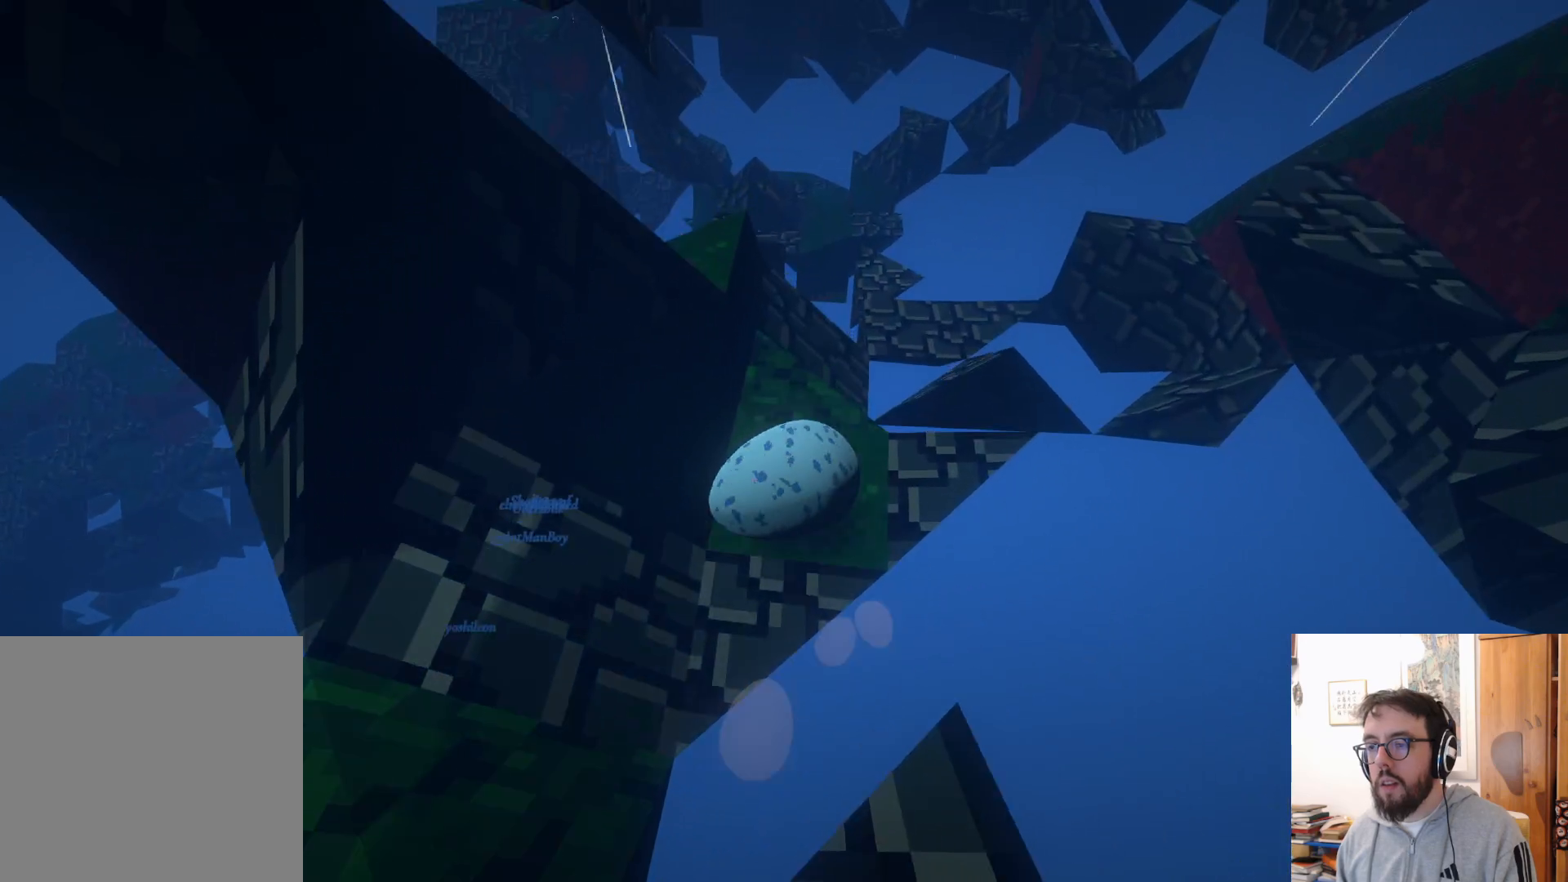
{"dt_ms": 500, "buttons": ["A"], "left_stick": "up-right", "right_stick": "center", "events": [[267, "left_stick", "up-right"], [367, "A", "down"]]}
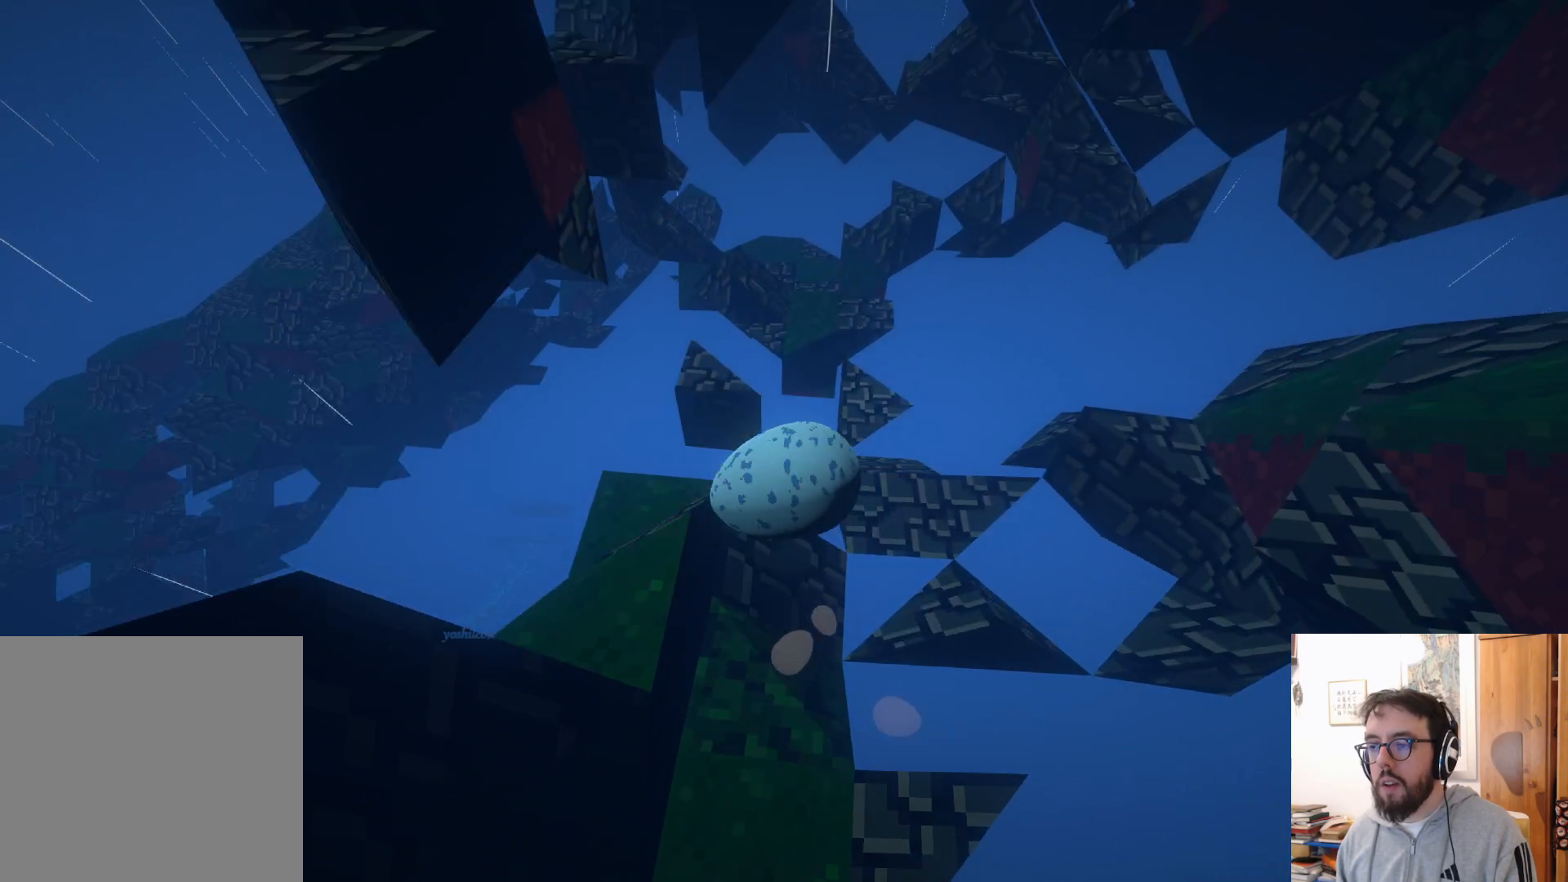
{"dt_ms": 500, "buttons": [], "left_stick": "right", "right_stick": "center", "events": [[17, "A", "up"], [100, "left_stick", "right"]]}
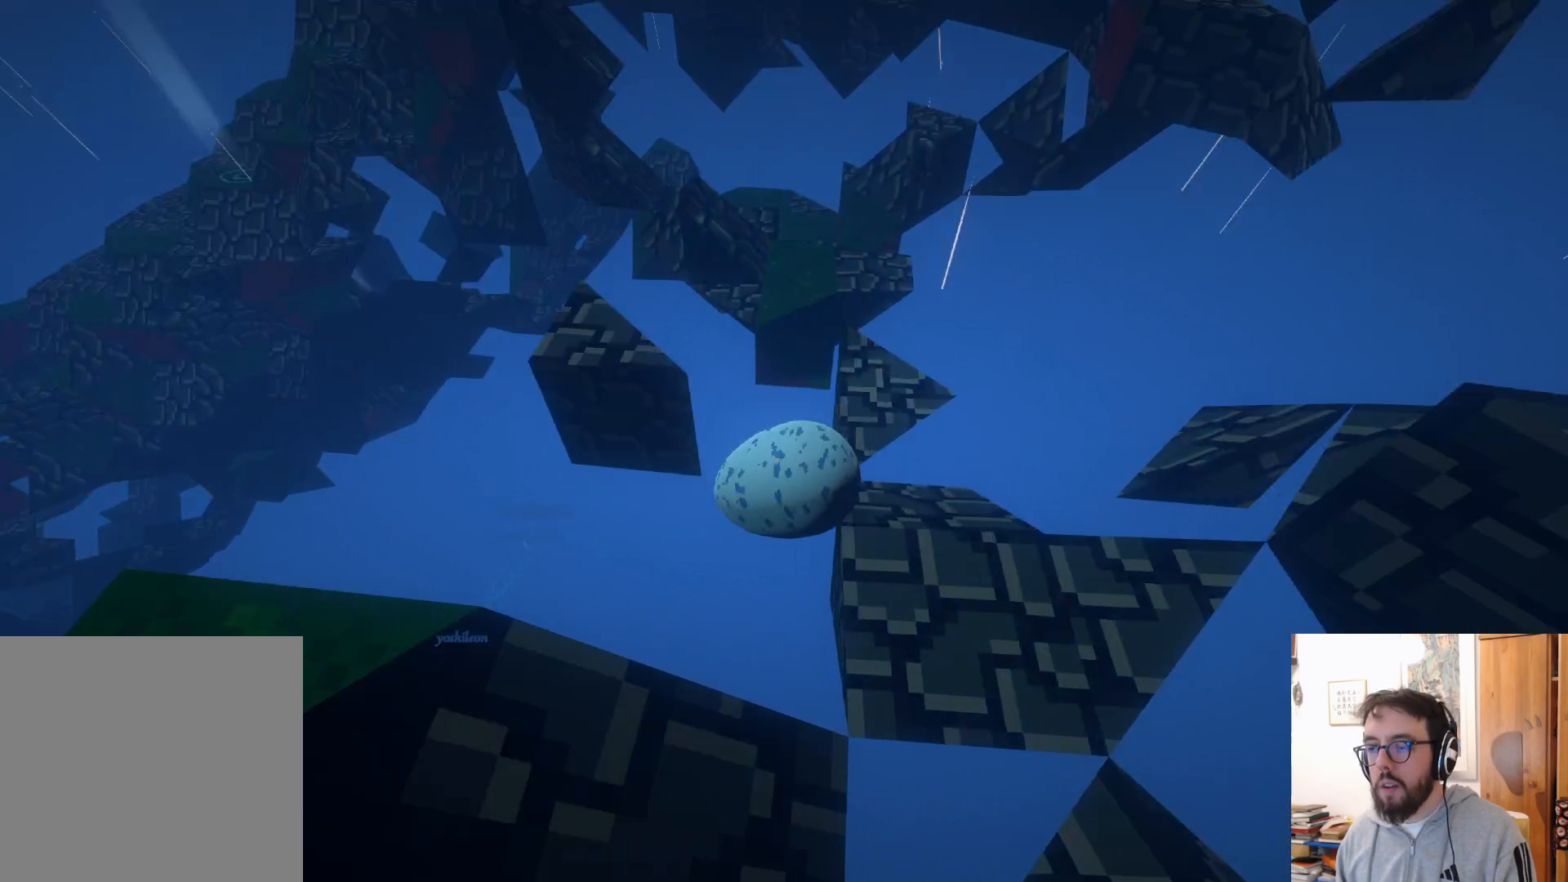
{"dt_ms": 500, "buttons": [], "left_stick": "down-right", "right_stick": "center", "events": [[50, "A", "down"], [233, "A", "up"], [367, "B", "down"], [417, "left_stick", "down-right"], [467, "B", "up"]]}
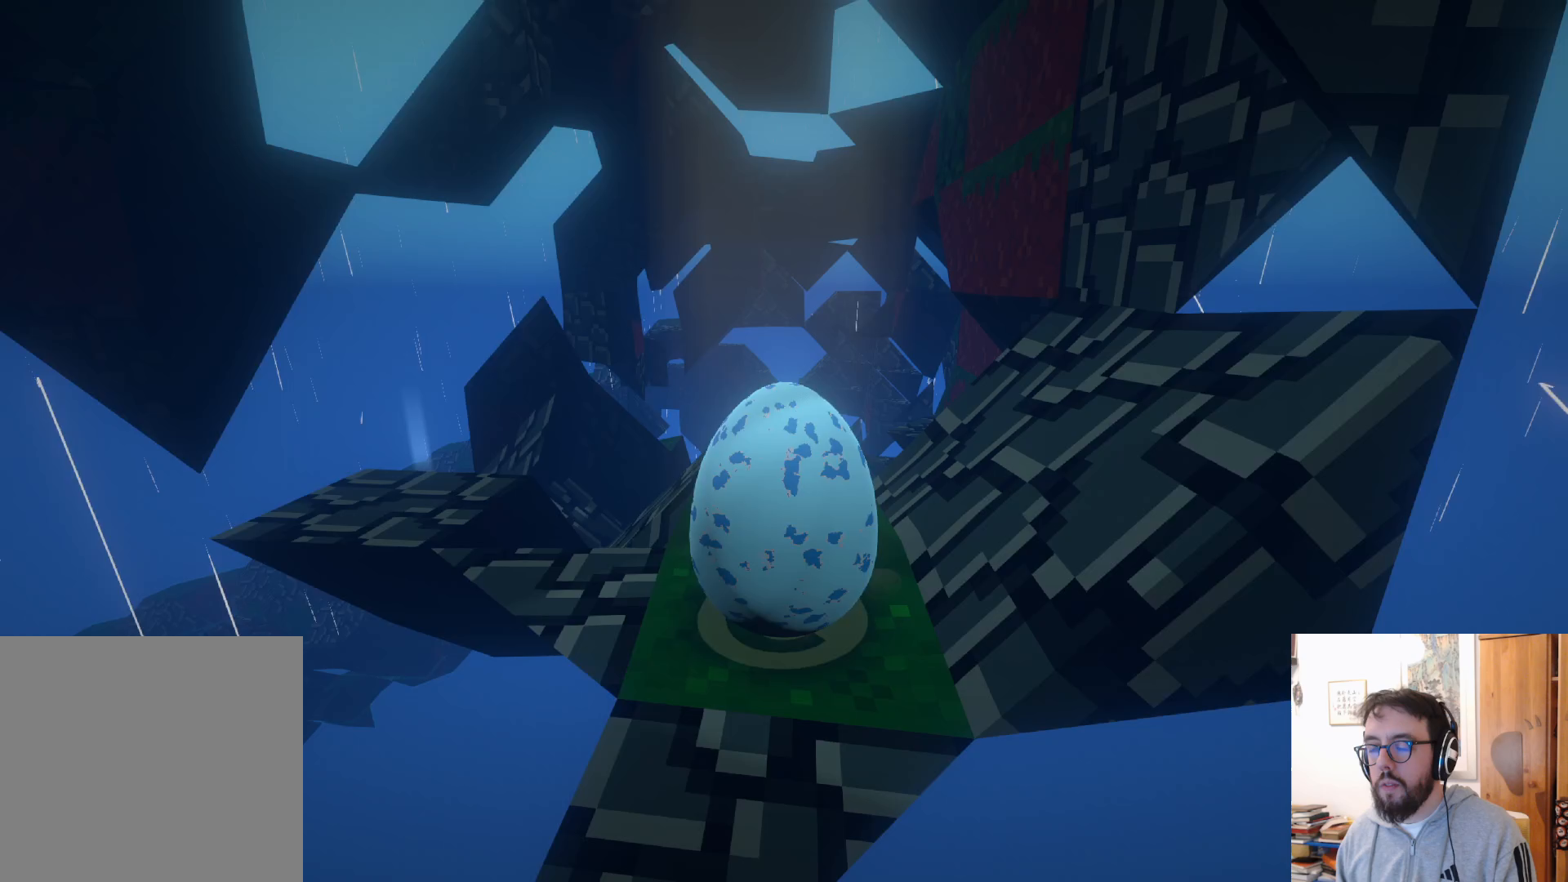
{"dt_ms": 500, "buttons": [], "left_stick": "up", "right_stick": "center", "events": [[100, "left_stick", "down-left"], [100, "right_stick", "down"], [150, "right_stick", "down-right"], [250, "left_stick", "up-right"], [383, "right_stick", "center"], [450, "left_stick", "up"]]}
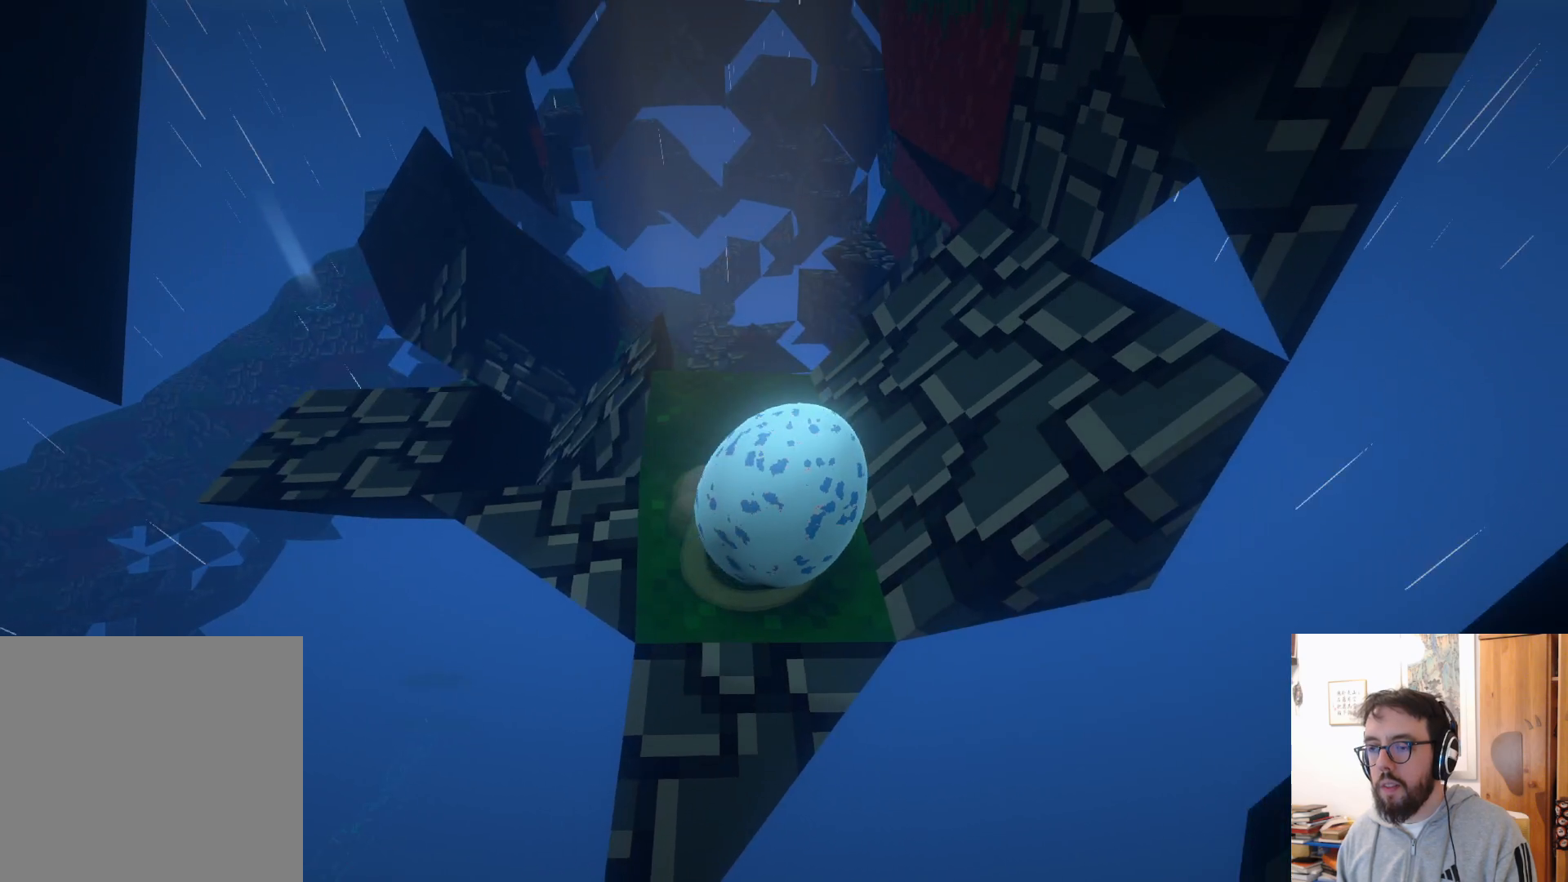
{"dt_ms": 500, "buttons": [], "left_stick": "up", "right_stick": "down-right", "events": [[17, "left_stick", "up-left"], [167, "right_stick", "down-left"], [333, "left_stick", "up"], [500, "right_stick", "down-right"]]}
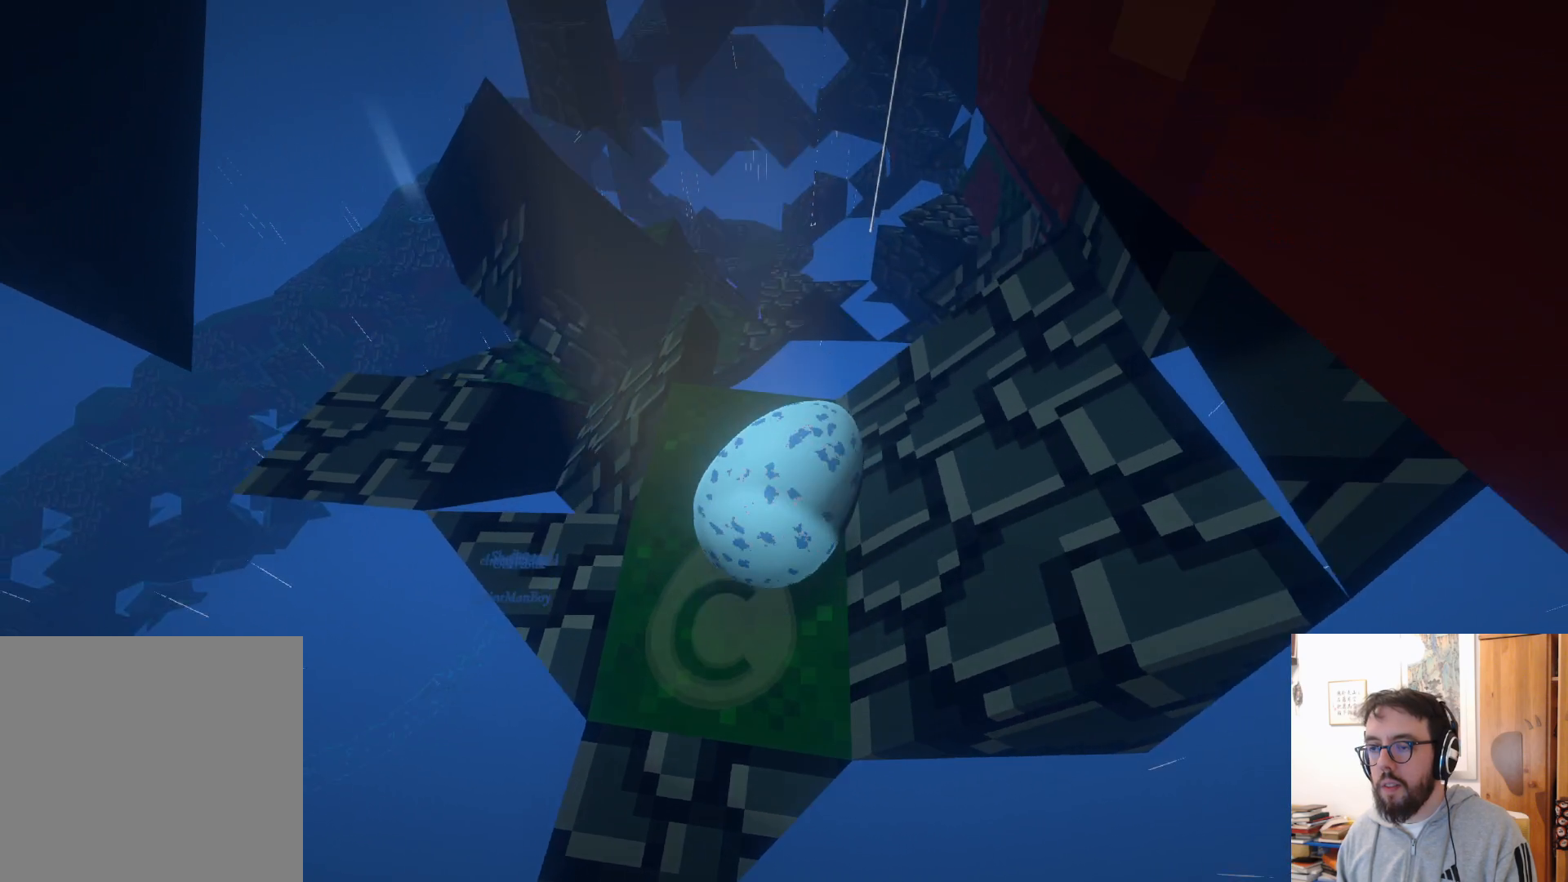
{"dt_ms": 500, "buttons": [], "left_stick": "up", "right_stick": "center", "events": [[283, "right_stick", "center"]]}
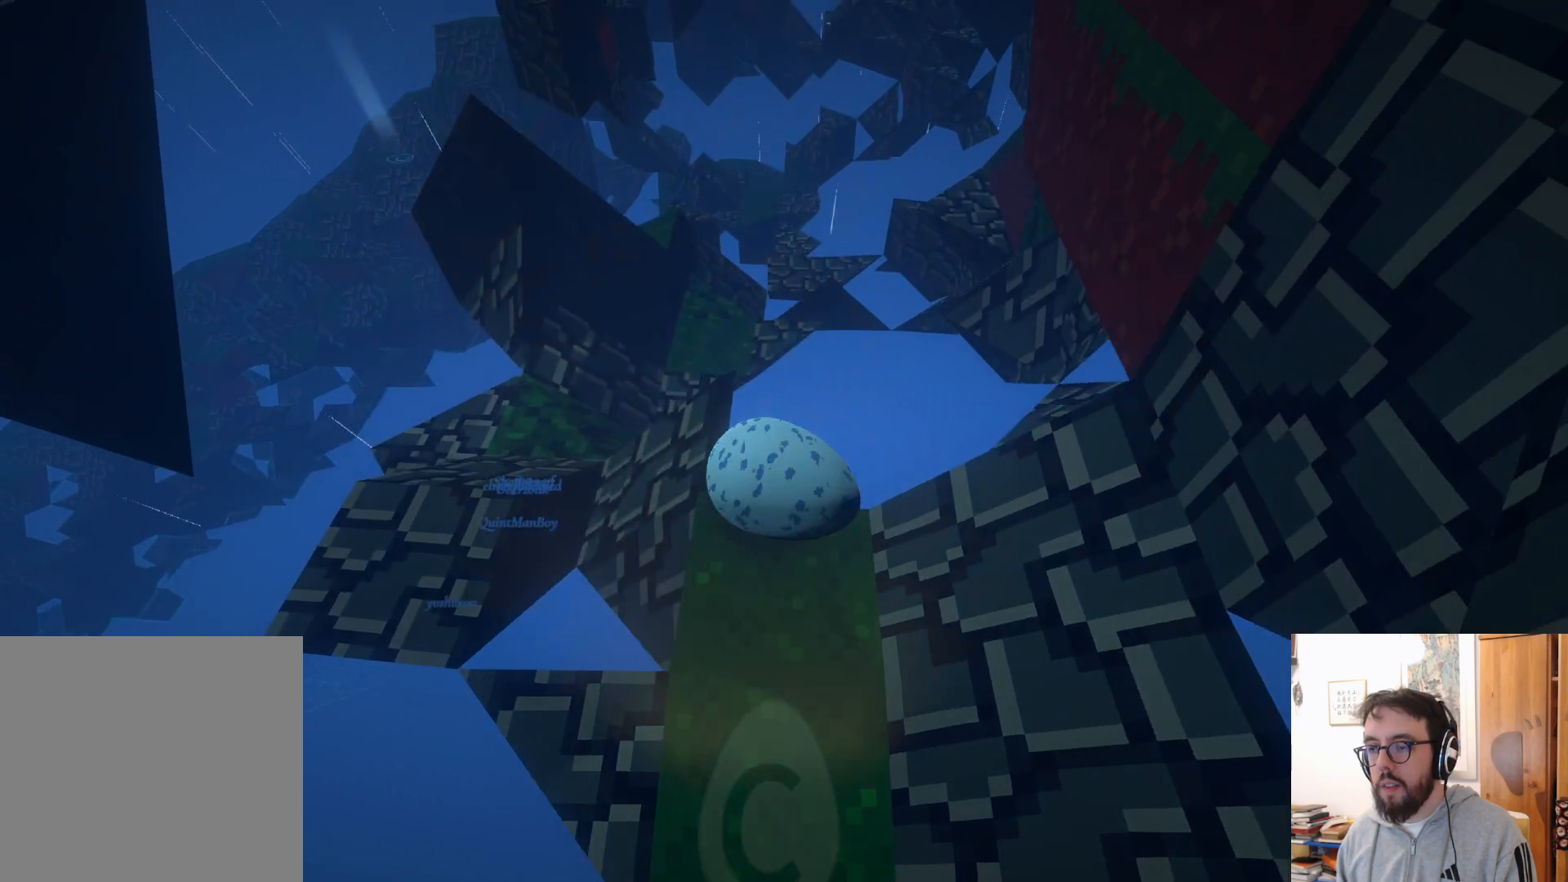
{"dt_ms": 500, "buttons": [], "left_stick": "up-right", "right_stick": "center", "events": [[83, "A", "down"], [150, "left_stick", "up-right"], [383, "A", "up"]]}
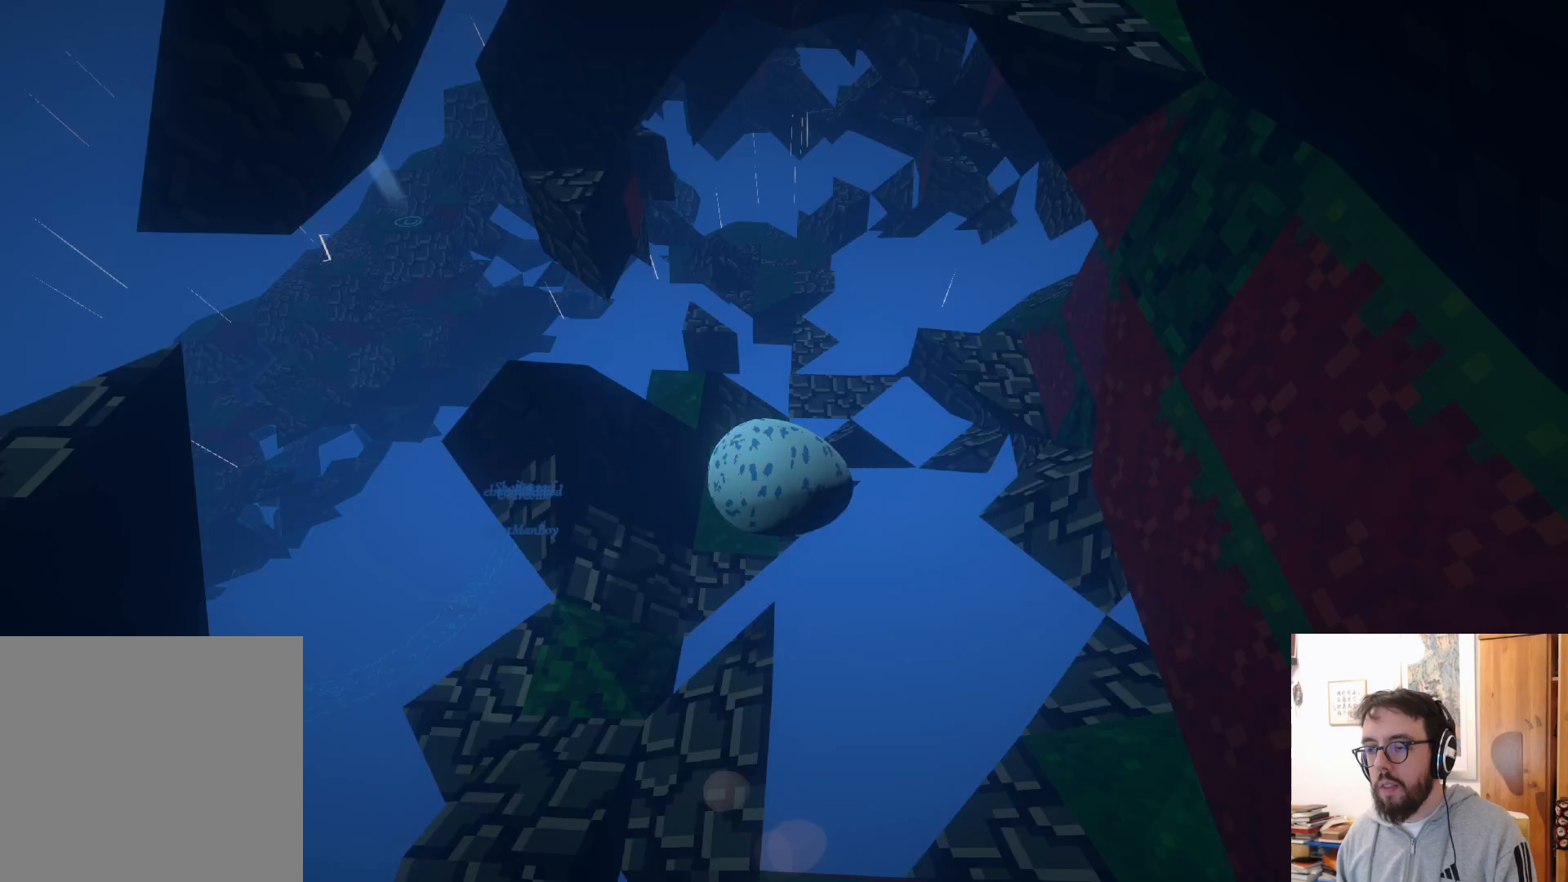
{"dt_ms": 500, "buttons": [], "left_stick": "up-right", "right_stick": "center", "events": [[67, "right_stick", "right"], [250, "right_stick", "center"]]}
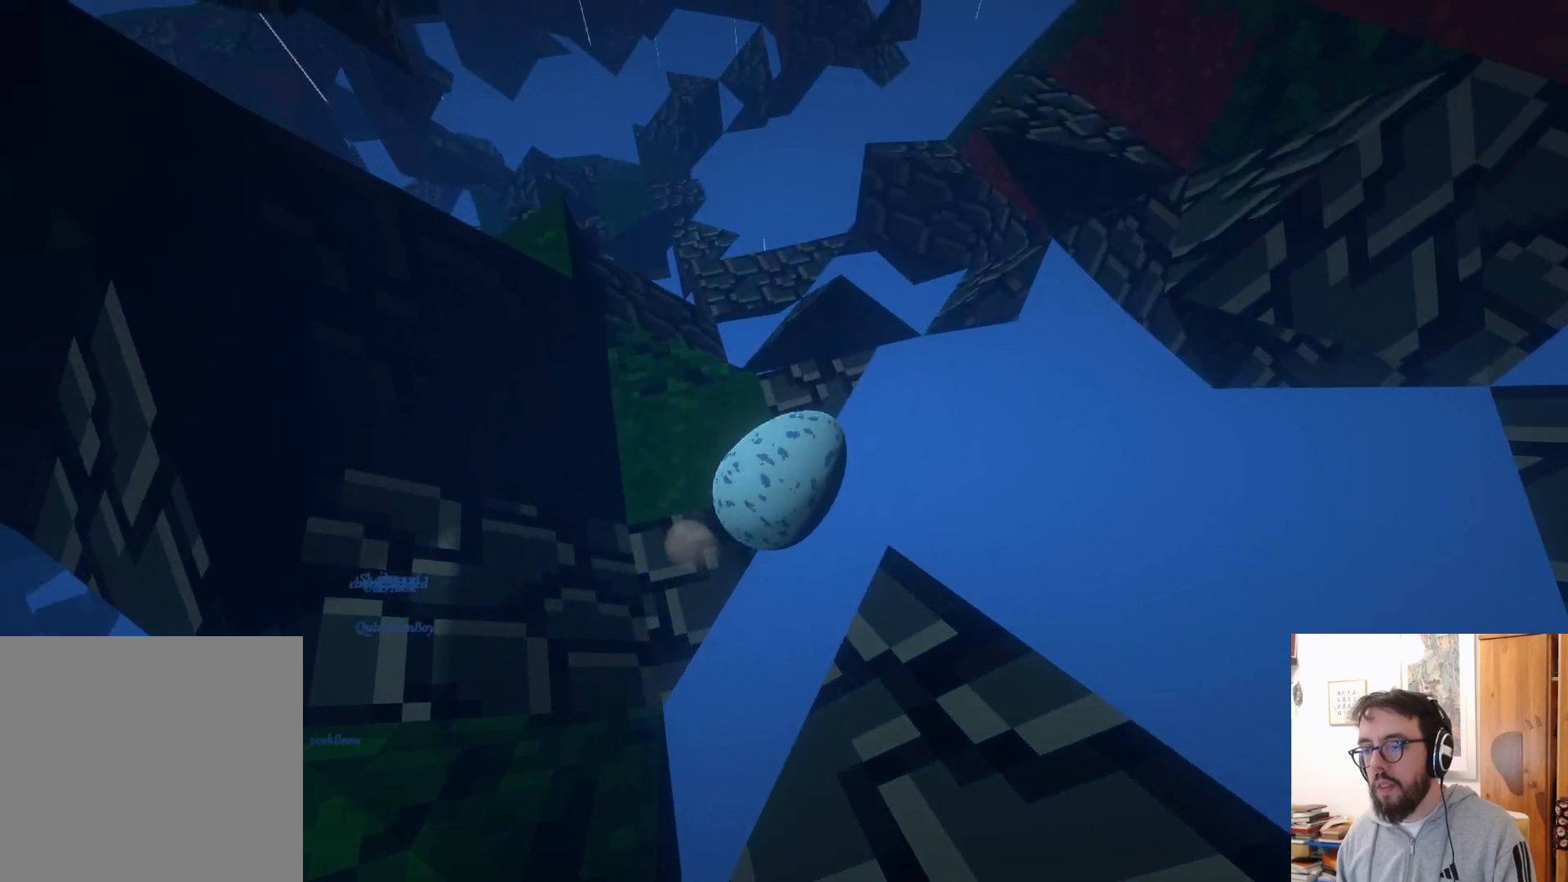
{"dt_ms": 500, "buttons": [], "left_stick": "up-left", "right_stick": "center", "events": [[100, "left_stick", "up"], [250, "left_stick", "up-left"]]}
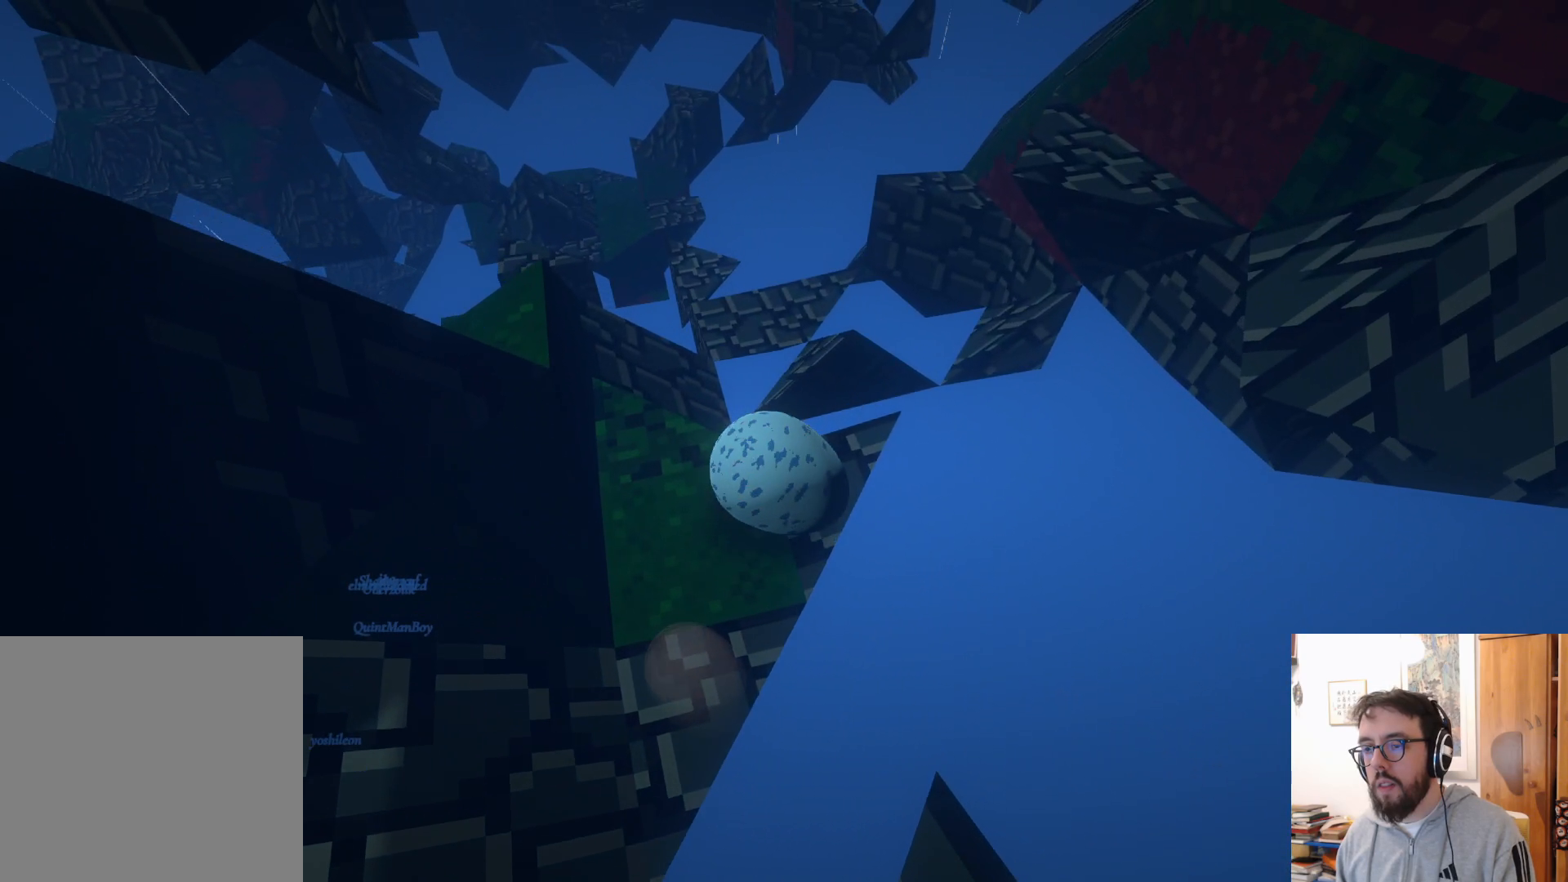
{"dt_ms": 500, "buttons": [], "left_stick": "up-right", "right_stick": "center", "events": [[117, "left_stick", "up"], [217, "left_stick", "up-right"]]}
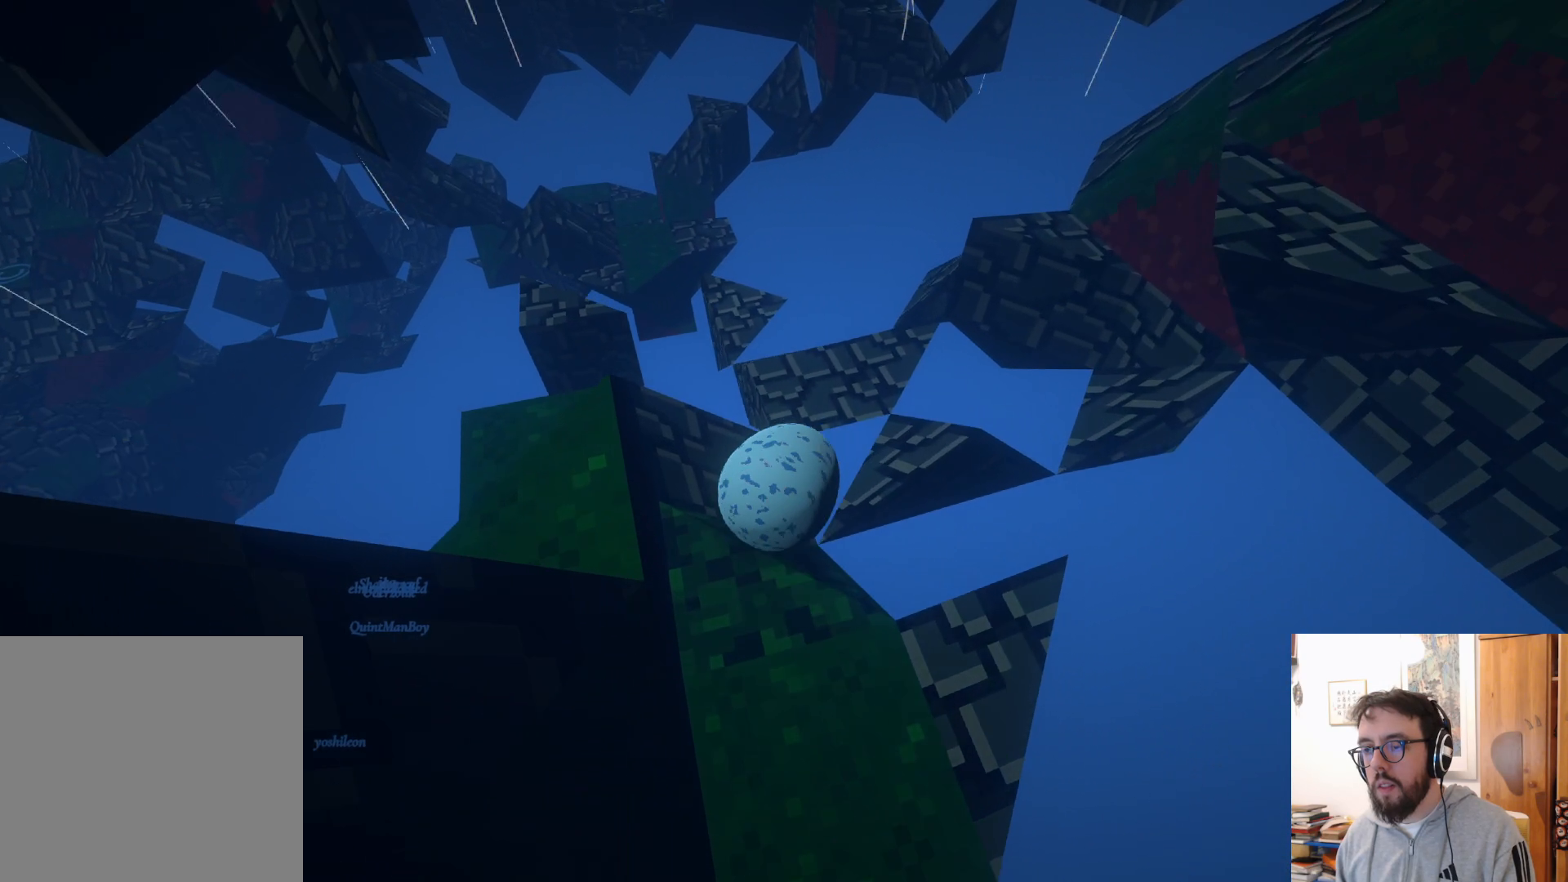
{"dt_ms": 500, "buttons": [], "left_stick": "left", "right_stick": "center", "events": [[300, "right_stick", "left"], [317, "left_stick", "center"], [417, "left_stick", "left"], [467, "right_stick", "center"]]}
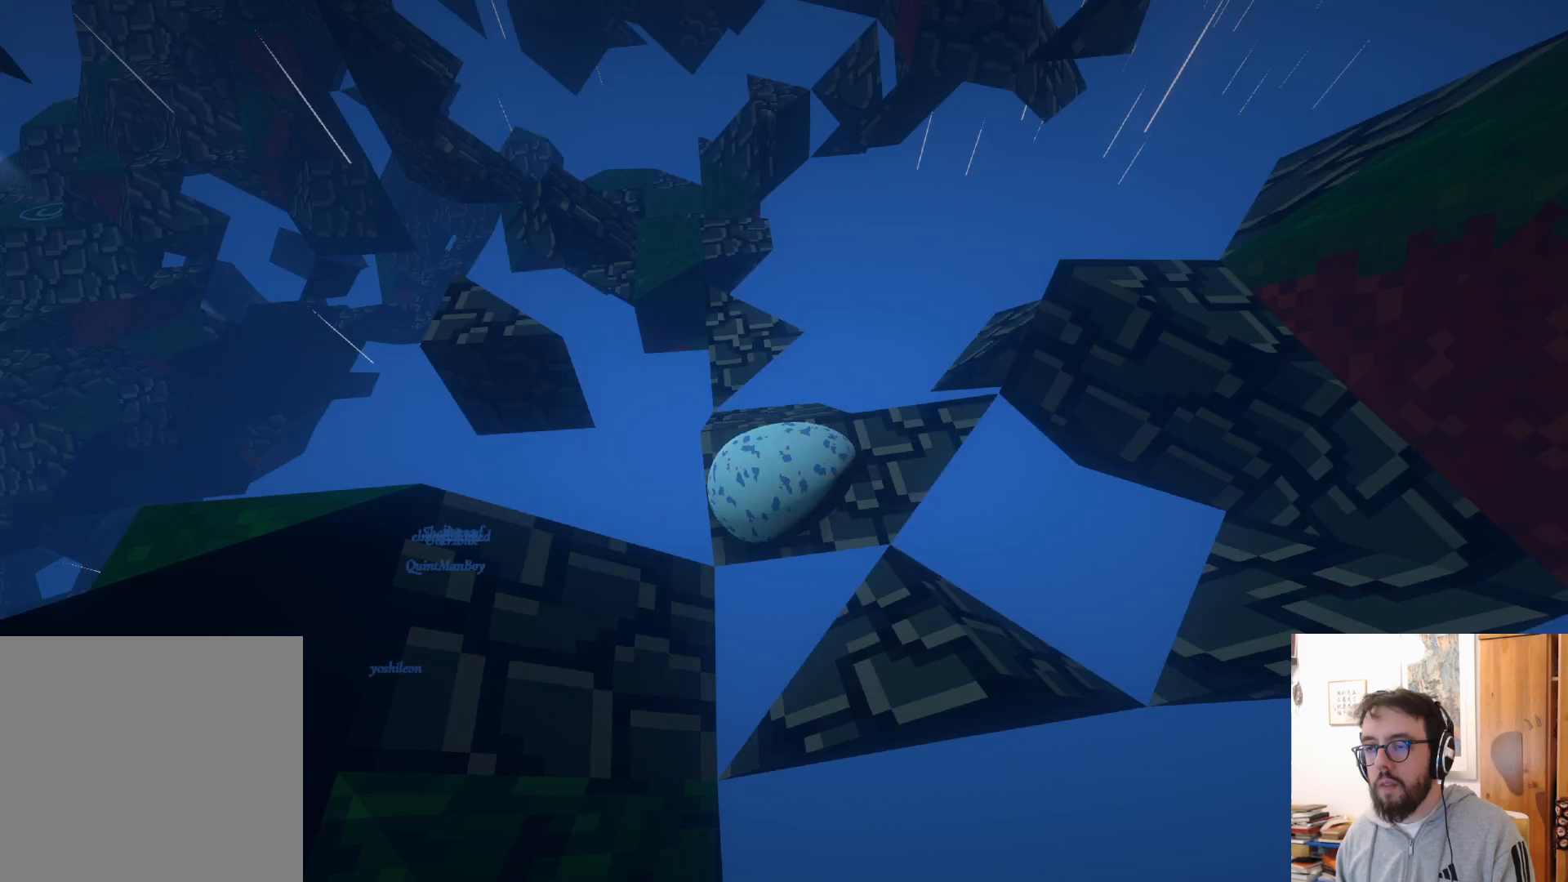
{"dt_ms": 500, "buttons": [], "left_stick": "left", "right_stick": "center", "events": [[300, "A", "down"], [383, "A", "up"]]}
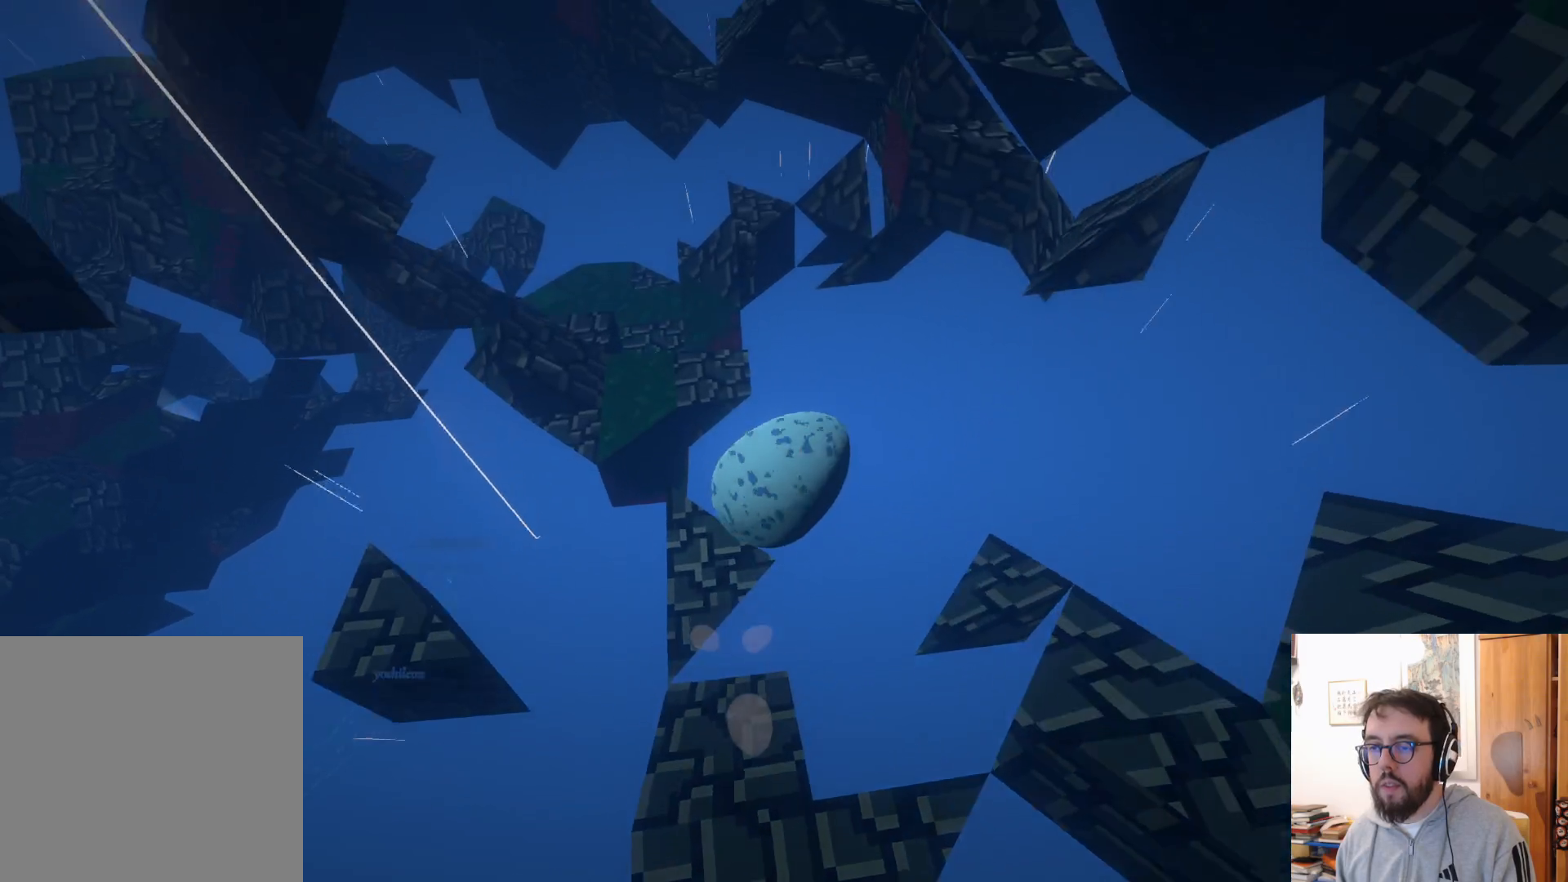
{"dt_ms": 500, "buttons": [], "left_stick": "up-right", "right_stick": "center", "events": [[250, "B", "down"], [350, "B", "up"], [383, "left_stick", "right"], [483, "left_stick", "up-right"]]}
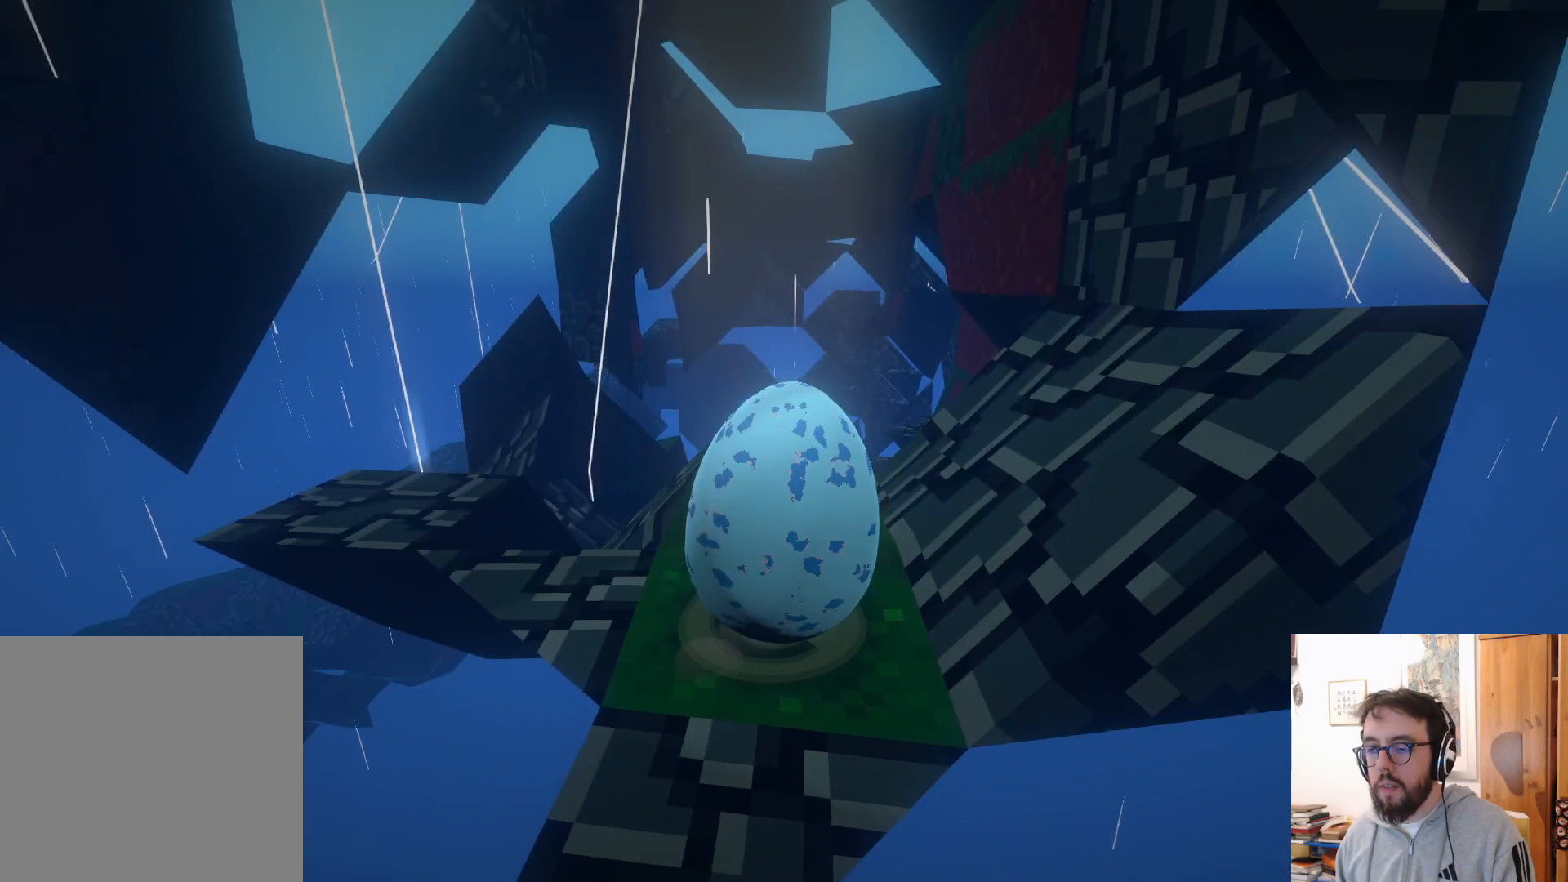
{"dt_ms": 500, "buttons": [], "left_stick": "up-left", "right_stick": "center", "events": [[17, "right_stick", "down"], [50, "left_stick", "up"], [283, "right_stick", "center"], [400, "left_stick", "up-left"]]}
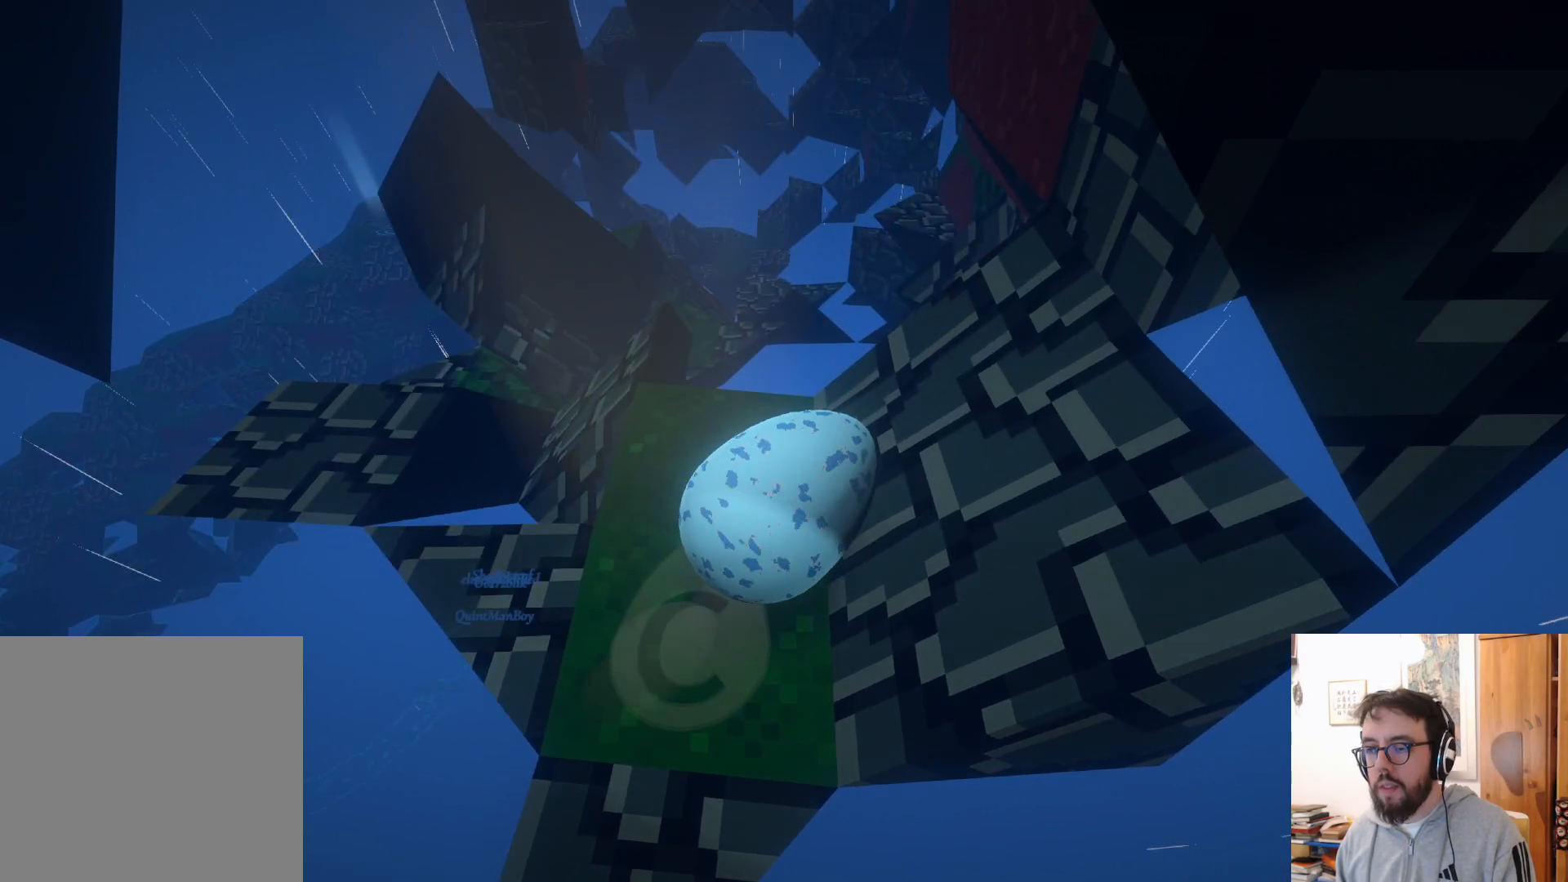
{"dt_ms": 500, "buttons": [], "left_stick": "up", "right_stick": "center", "events": [[133, "right_stick", "down-left"], [217, "right_stick", "center"], [383, "left_stick", "up"]]}
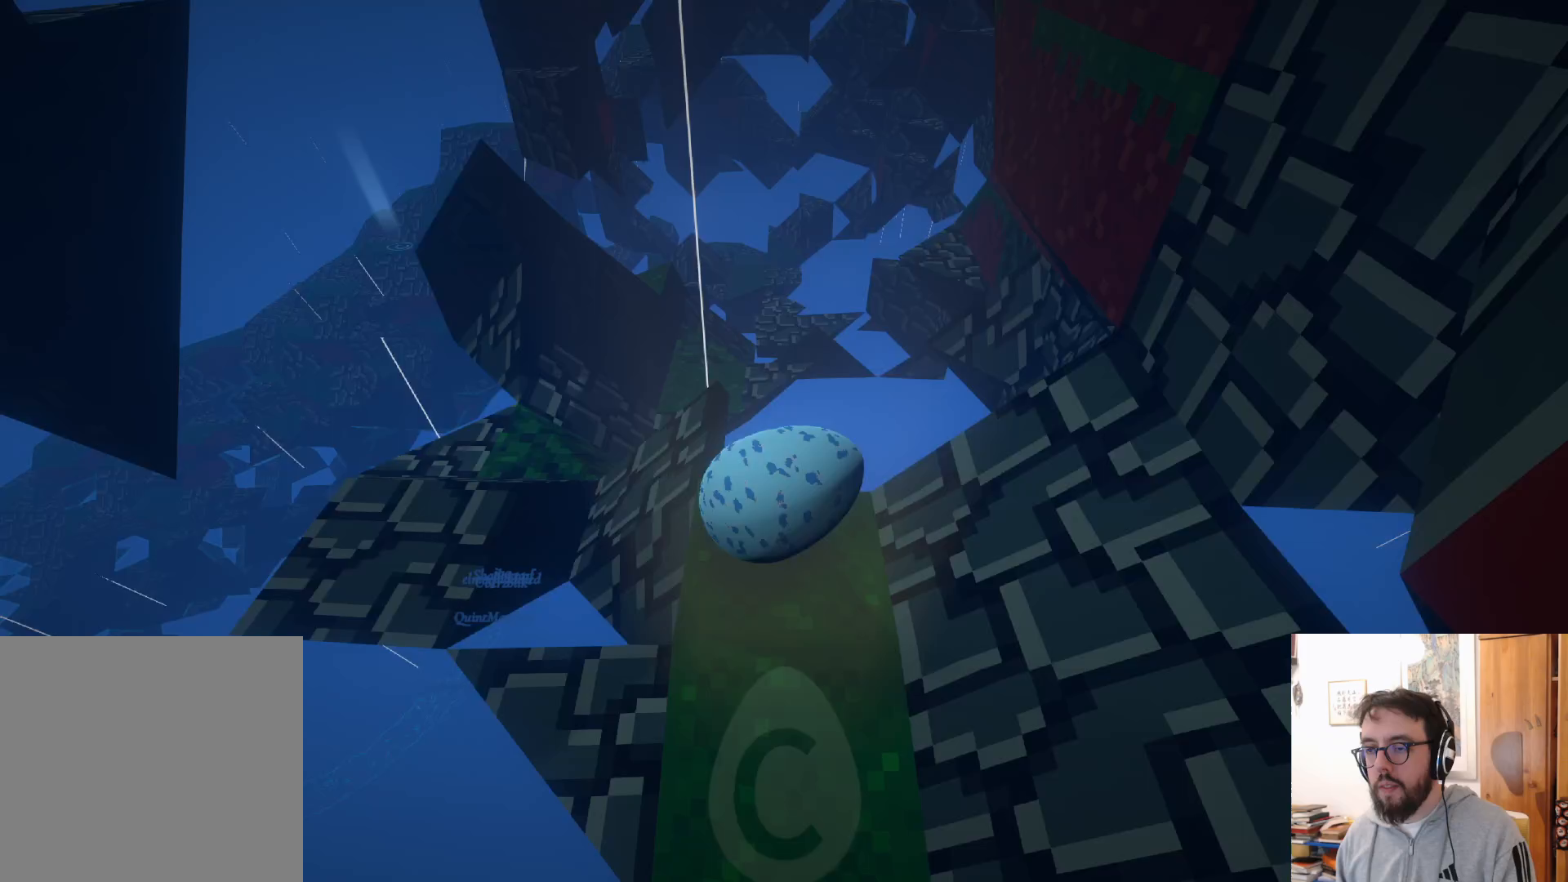
{"dt_ms": 1000, "buttons": [], "left_stick": "up-right", "right_stick": "center"}
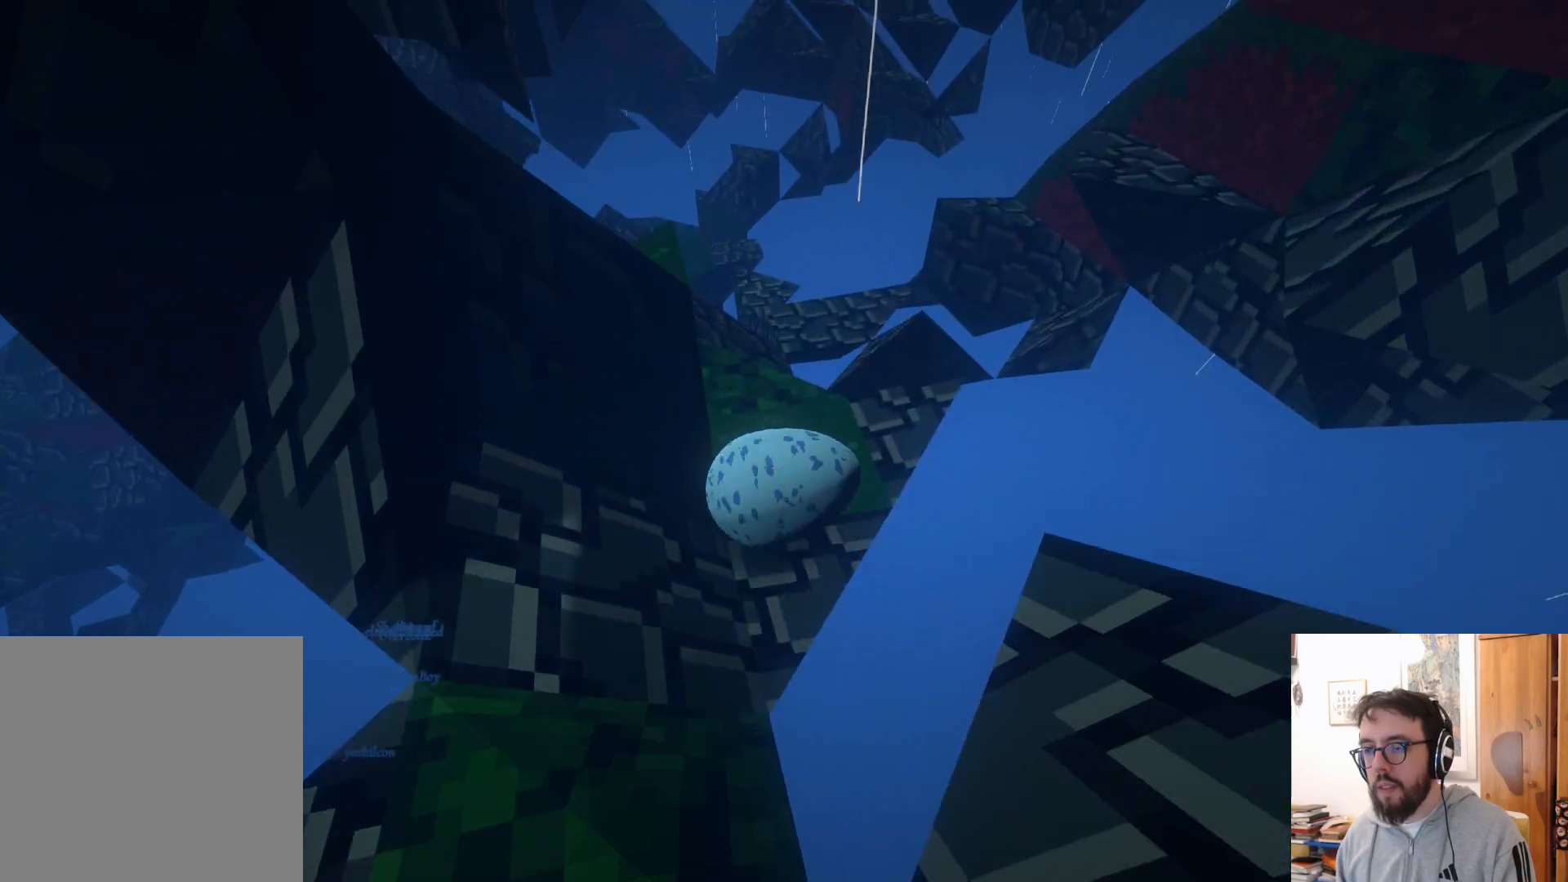
{"dt_ms": 500, "buttons": [], "left_stick": "up-left", "right_stick": "center", "events": [[467, "left_stick", "up-left"]]}
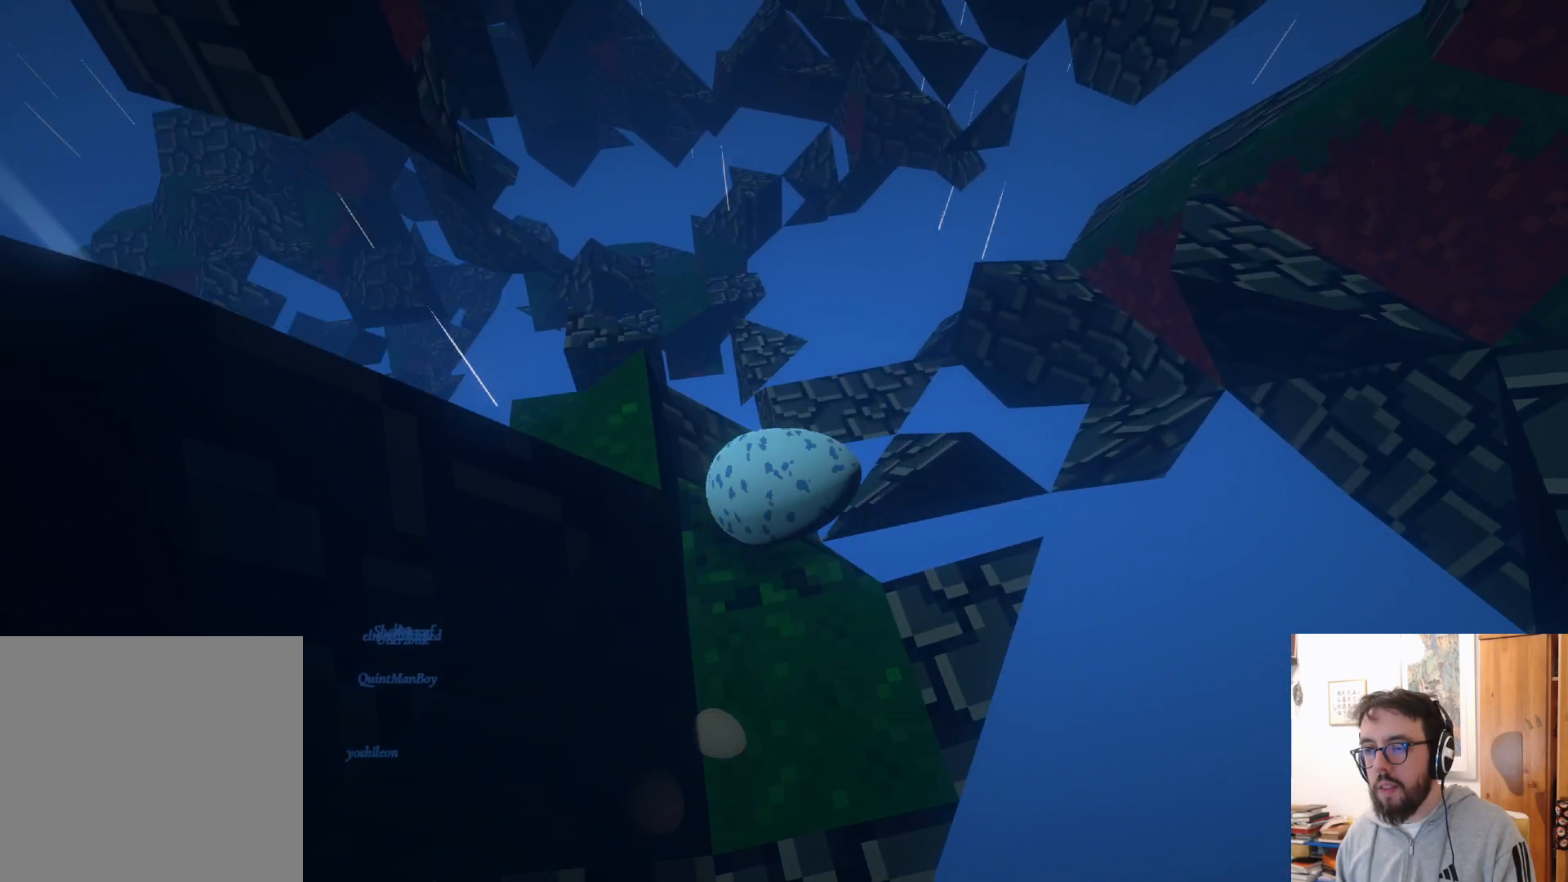
{"dt_ms": 500, "buttons": [], "left_stick": "left", "right_stick": "center", "events": [[133, "left_stick", "up-right"], [383, "left_stick", "up-left"], [467, "left_stick", "left"]]}
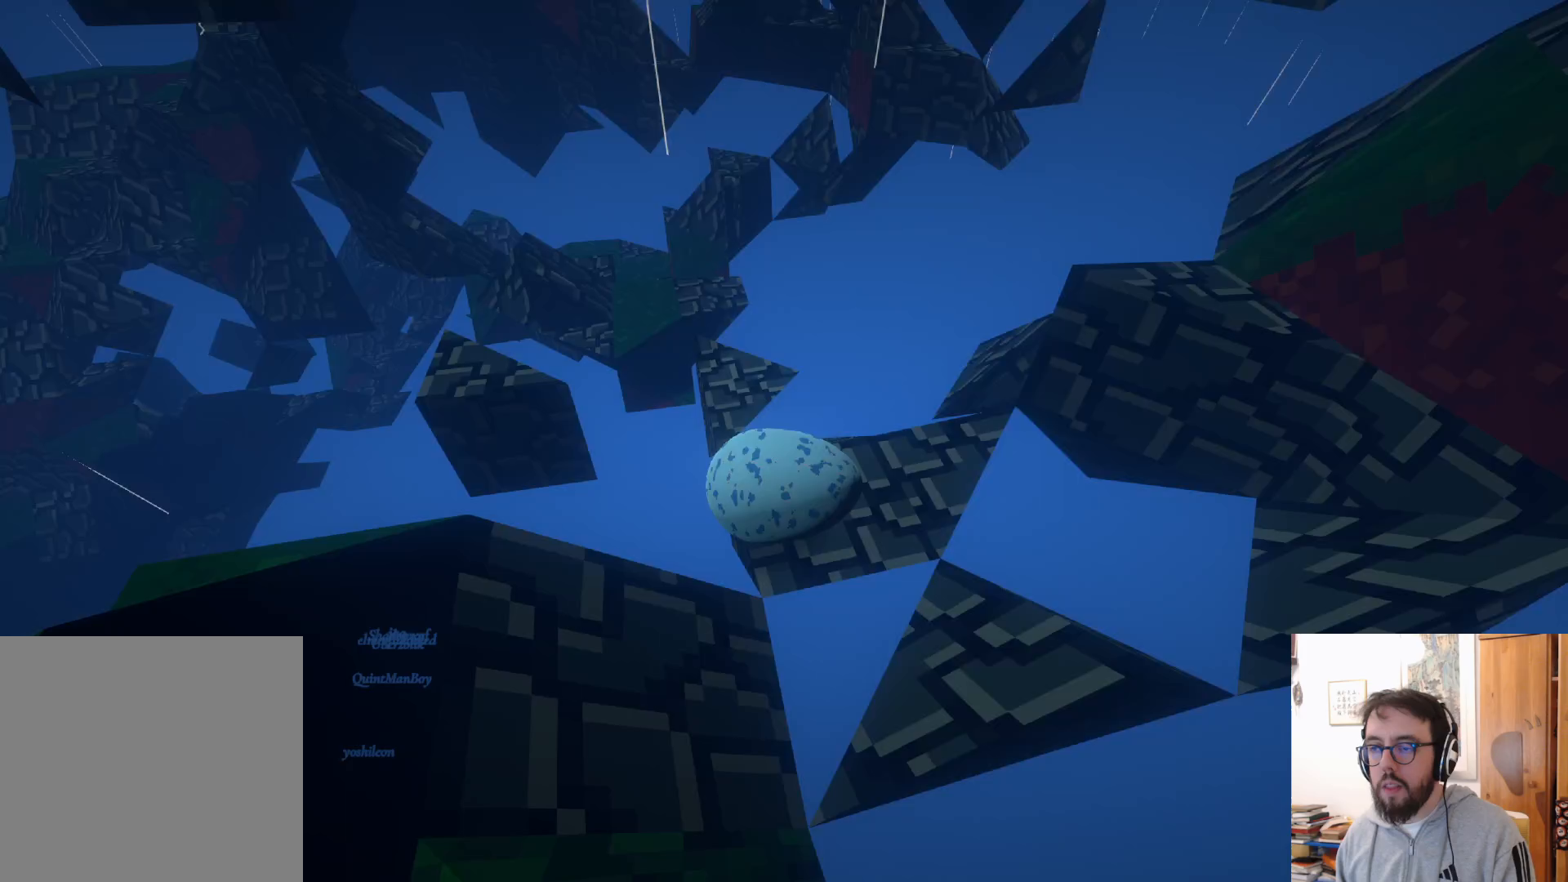
{"dt_ms": 500, "buttons": [], "left_stick": "left", "right_stick": "center", "events": []}
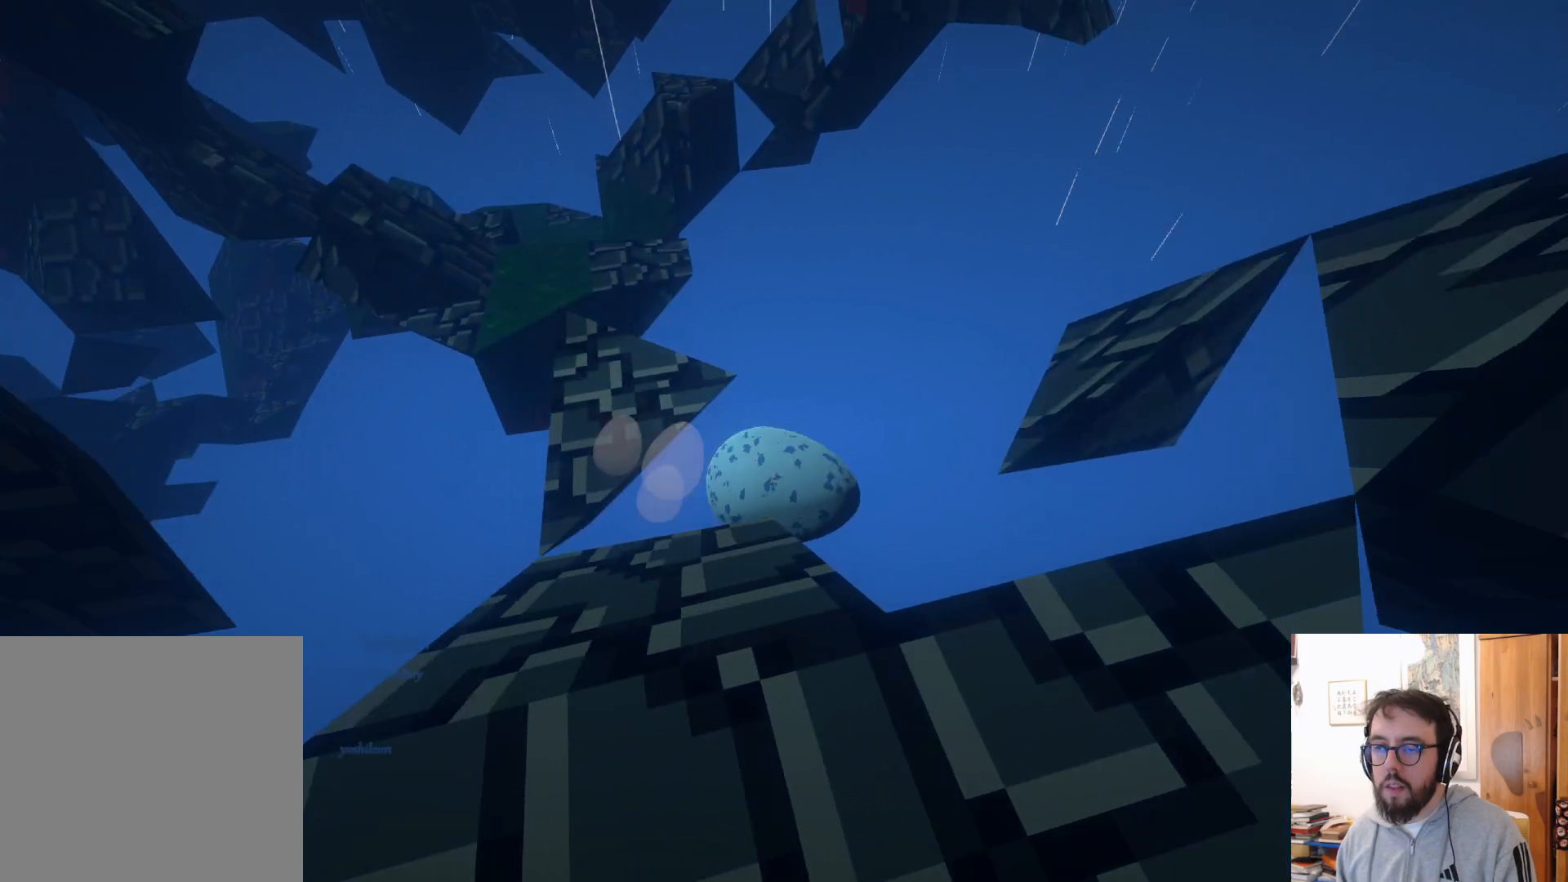
{"dt_ms": 500, "buttons": [], "left_stick": "center", "right_stick": "center", "events": [[233, "B", "down"], [350, "B", "up"], [383, "left_stick", "center"]]}
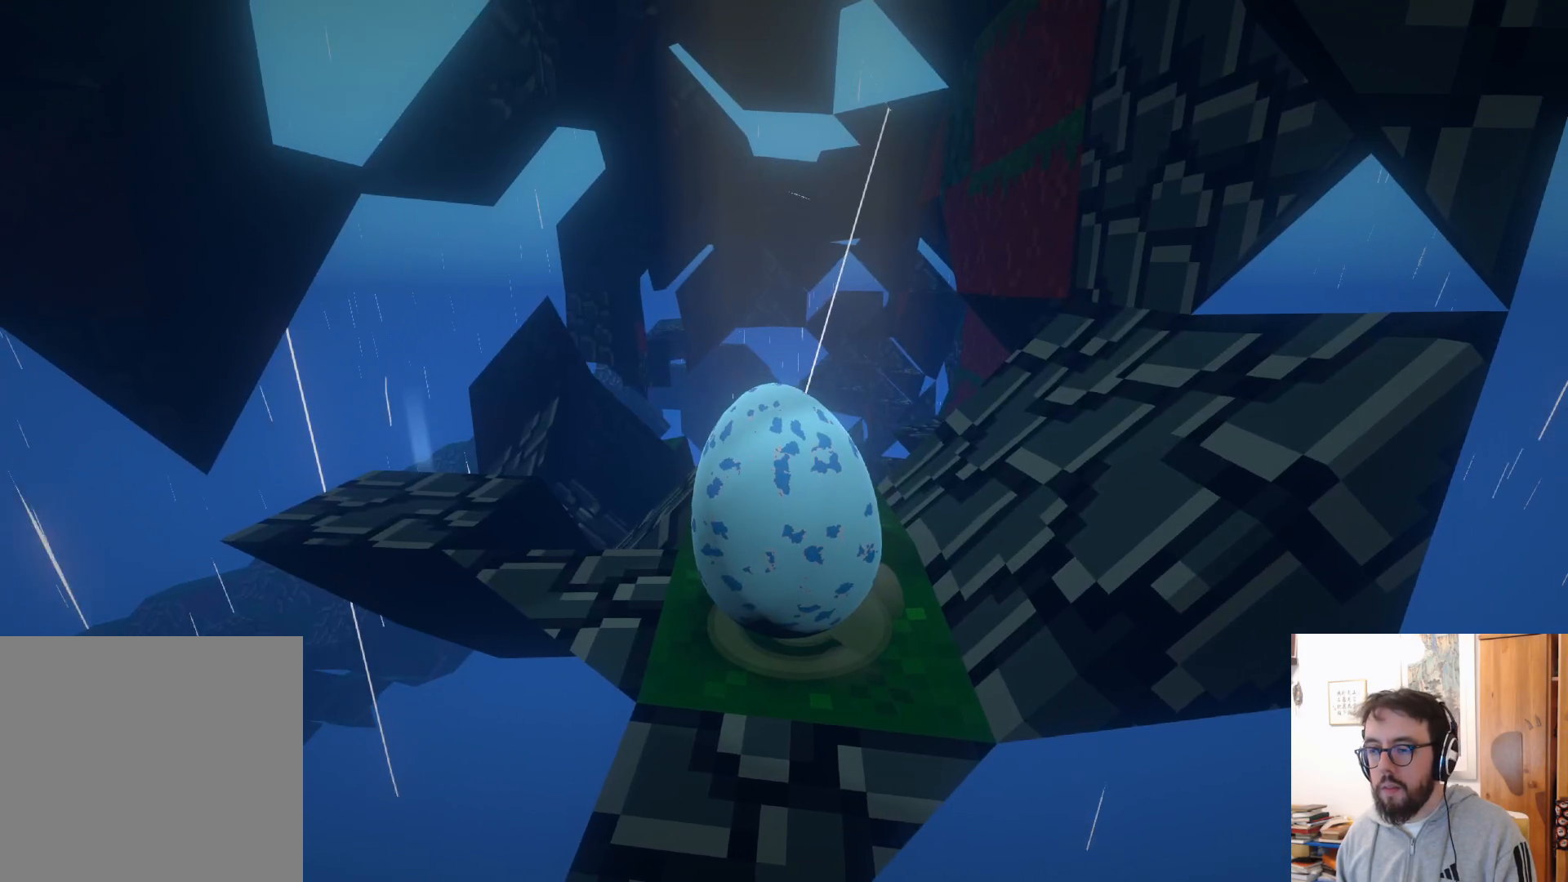
{"dt_ms": 500, "buttons": [], "left_stick": "up", "right_stick": "down", "events": [[17, "right_stick", "down"], [183, "left_stick", "up"]]}
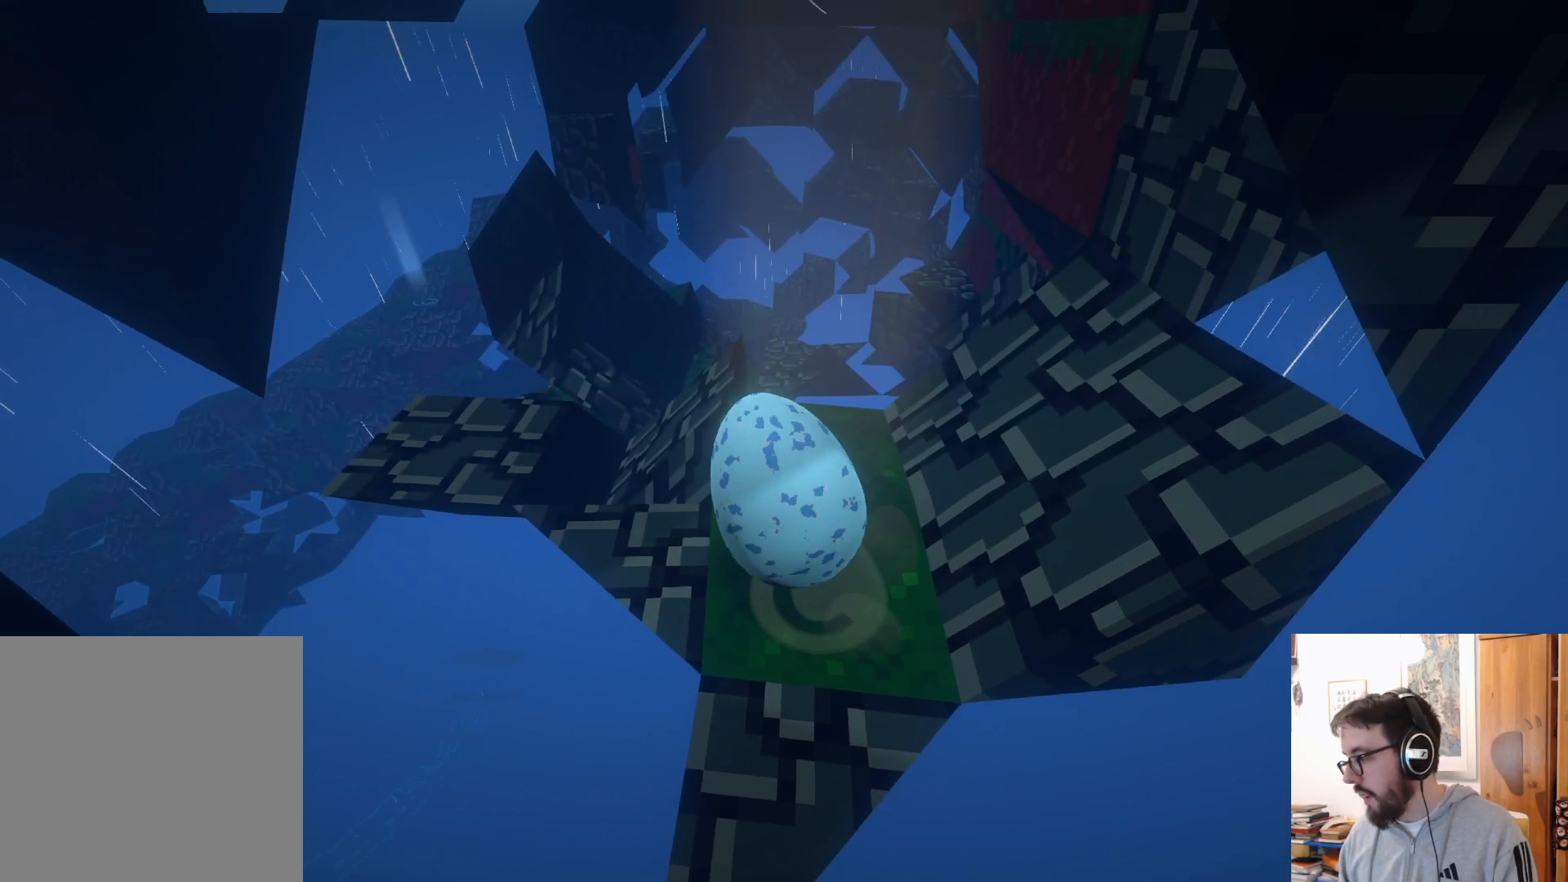
{"dt_ms": 500, "buttons": [], "left_stick": "up-left", "right_stick": "down", "events": [[367, "left_stick", "up-left"]]}
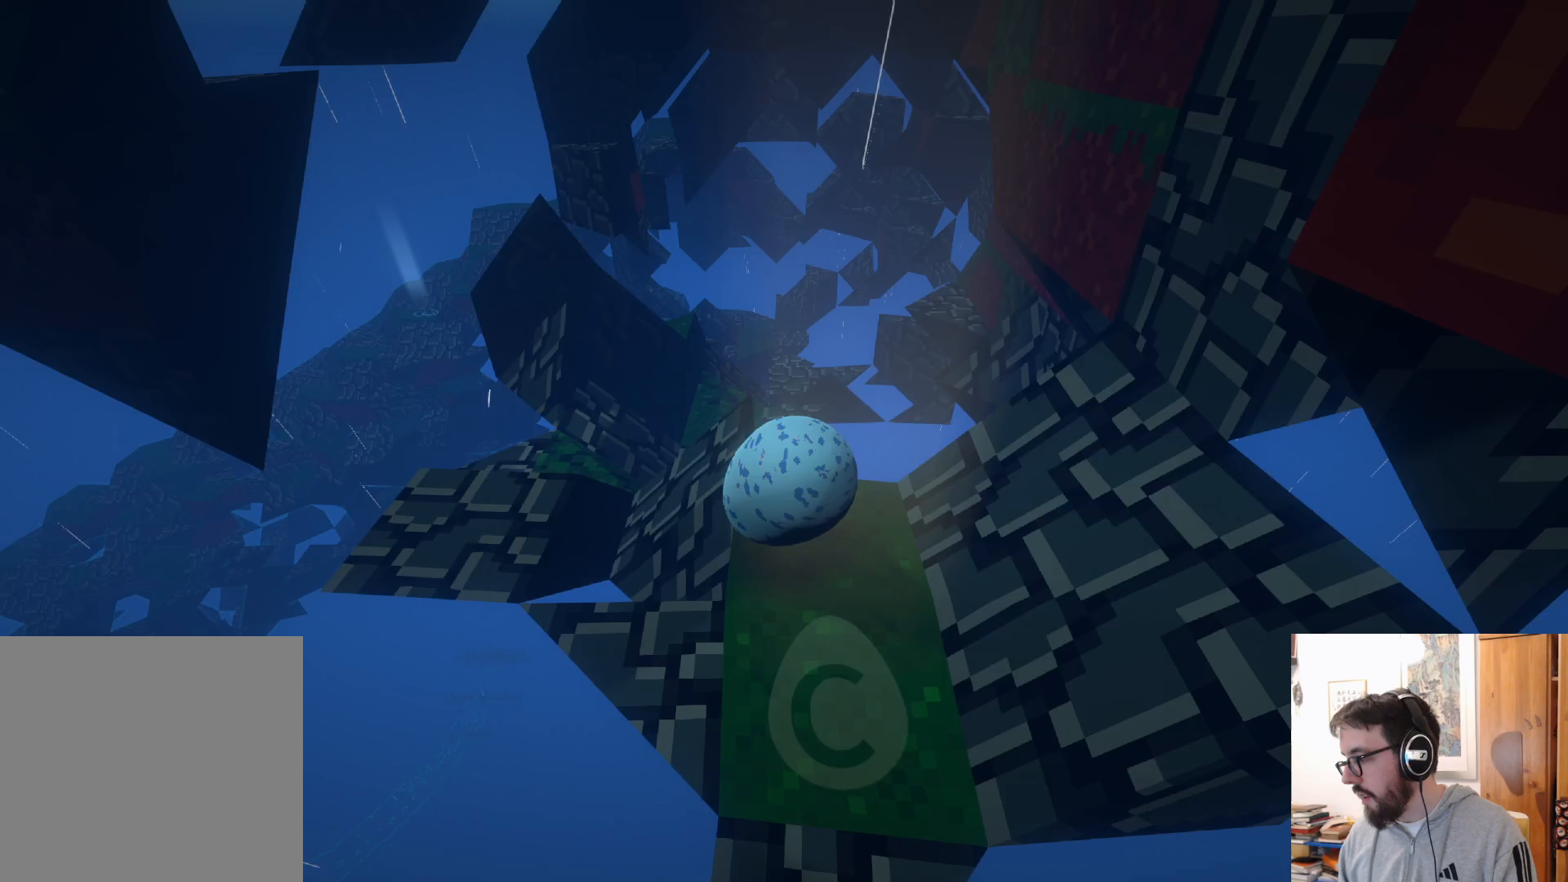
{"dt_ms": 500, "buttons": [], "left_stick": "up-left", "right_stick": "center", "events": [[217, "right_stick", "center"]]}
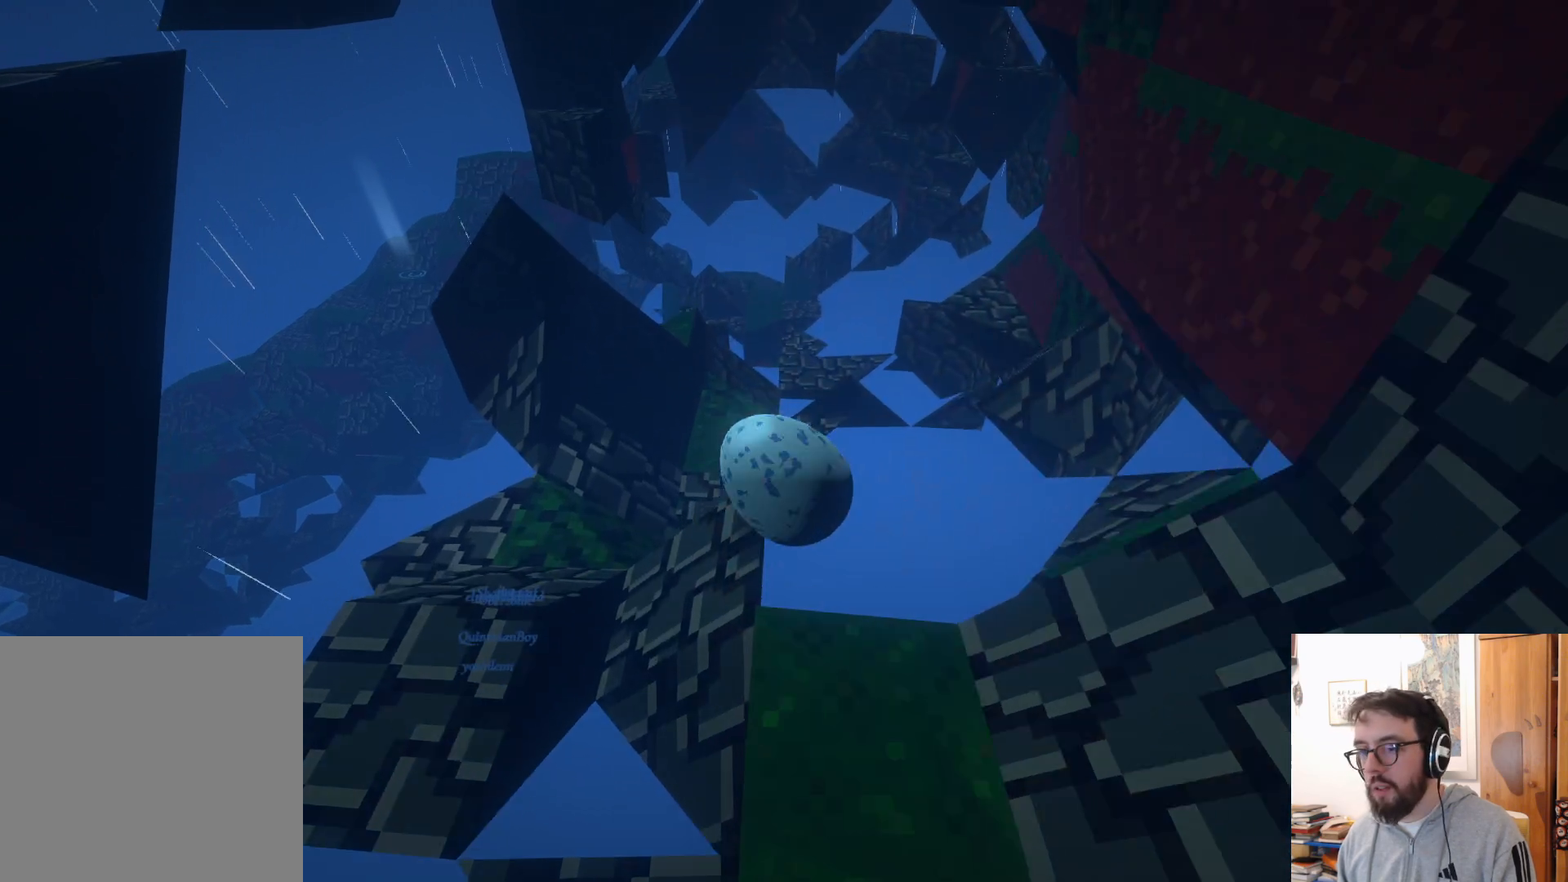
{"dt_ms": 500, "buttons": ["A"], "left_stick": "up-left", "right_stick": "center", "events": [[100, "left_stick", "up"], [233, "left_stick", "up-left"], [383, "A", "down"]]}